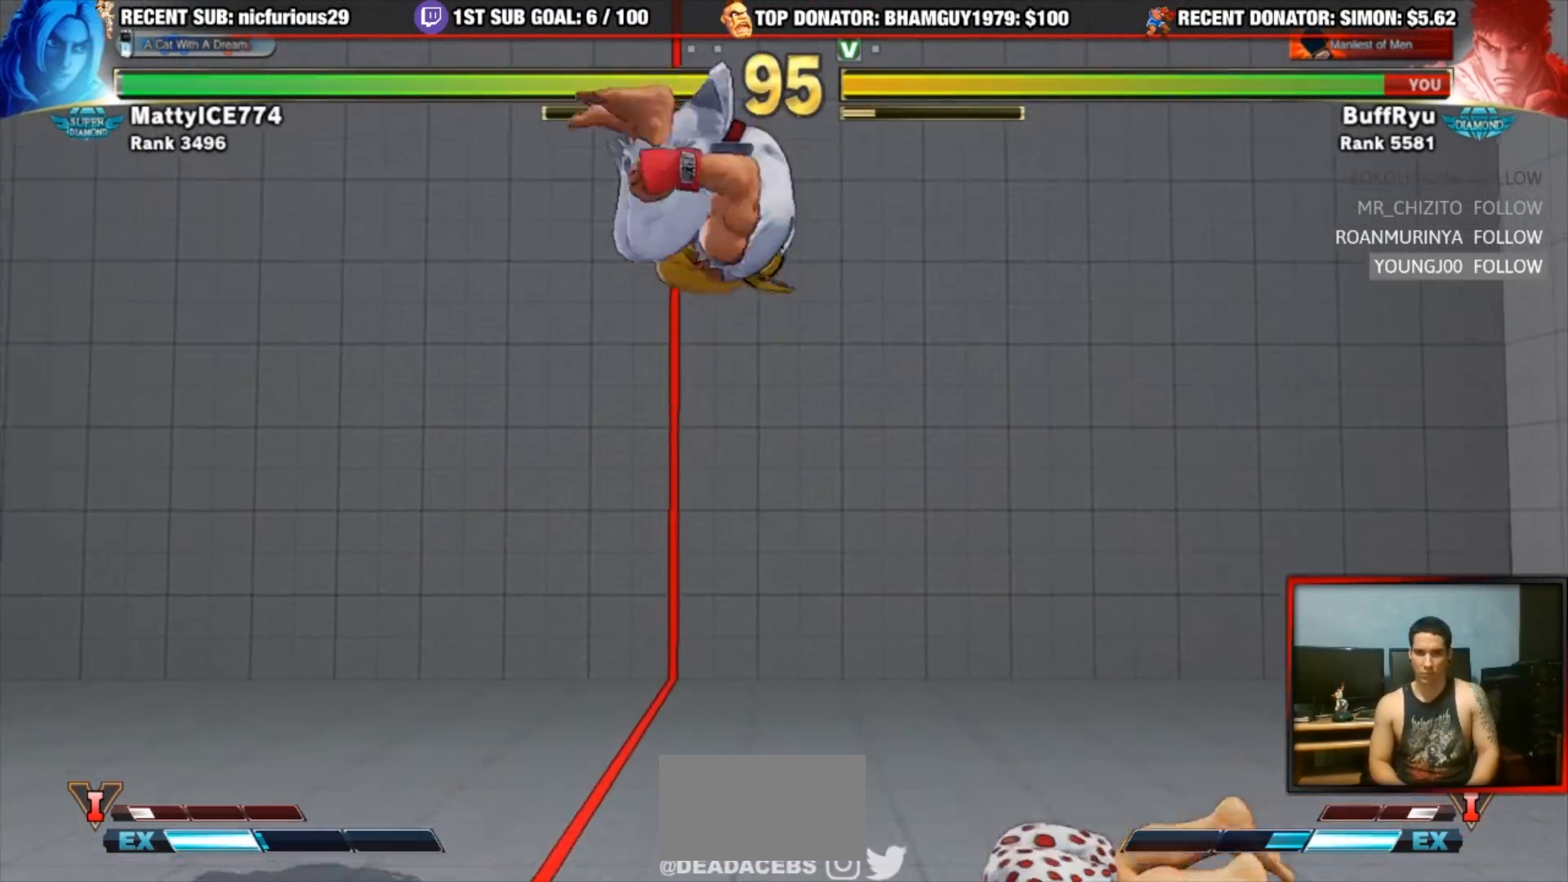
Gameplay with a controller (arcade stick); each line is a JSON object with the inputs held at the frame after it. "events" lists button and stick changes between this image and that frame as [ms after this image, input, new state], when the widget could be followed in between. Not read: L3 R3.
{"buttons": [], "left_stick": "left", "events": [[67, "left_stick", "left"], [167, "left_stick", "down"], [267, "TRIANGLE", "down"], [267, "left_stick", "center"], [367, "TRIANGLE", "up"], [433, "left_stick", "left"]]}
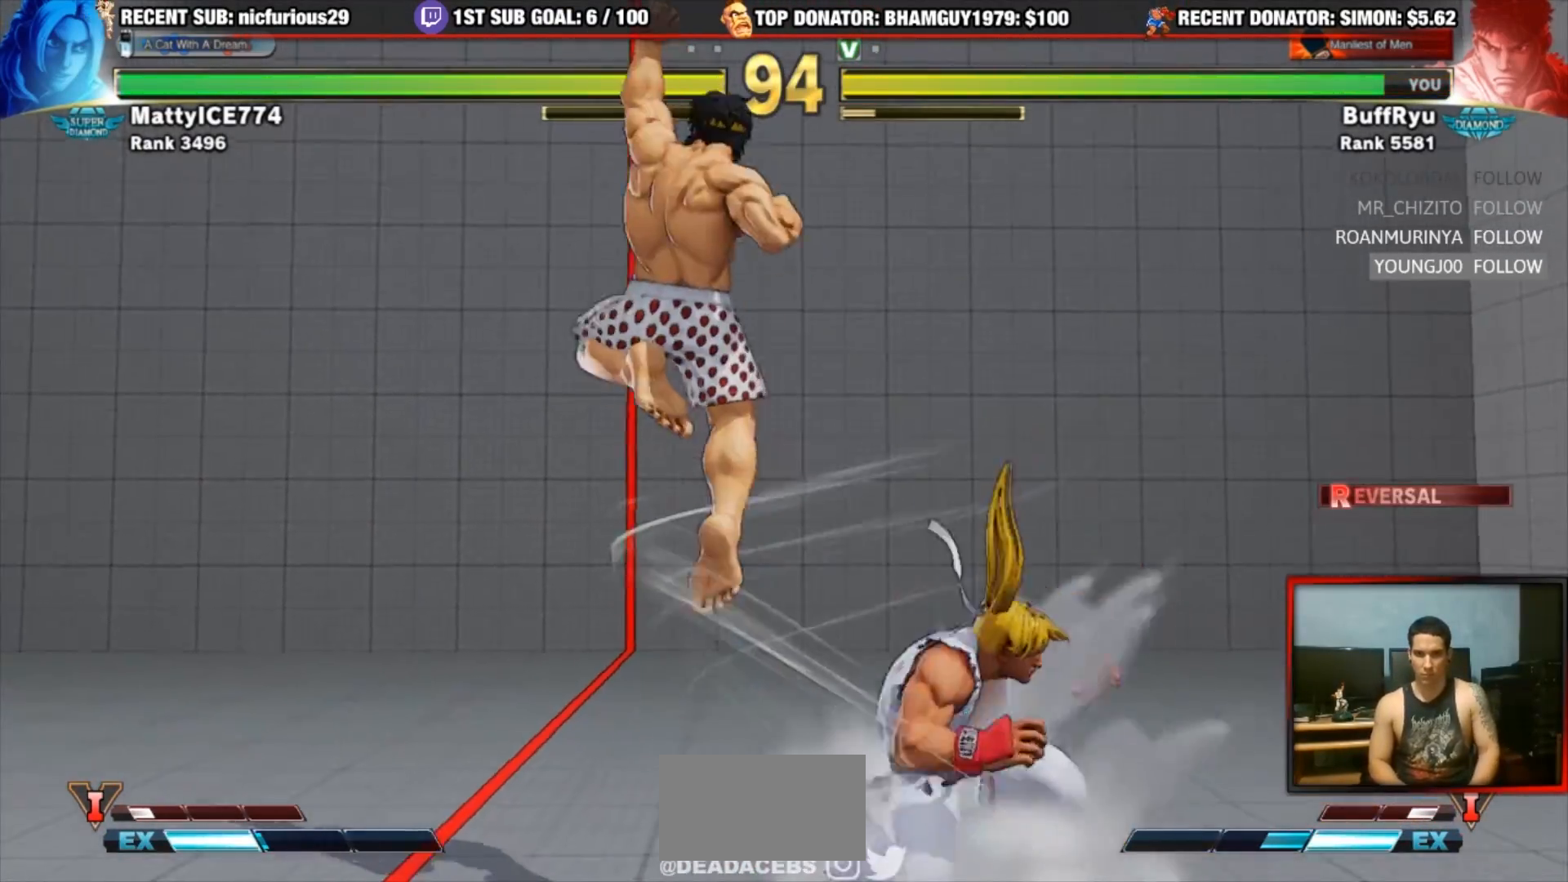
{"buttons": [], "left_stick": "down-left", "events": [[433, "left_stick", "down-left"]]}
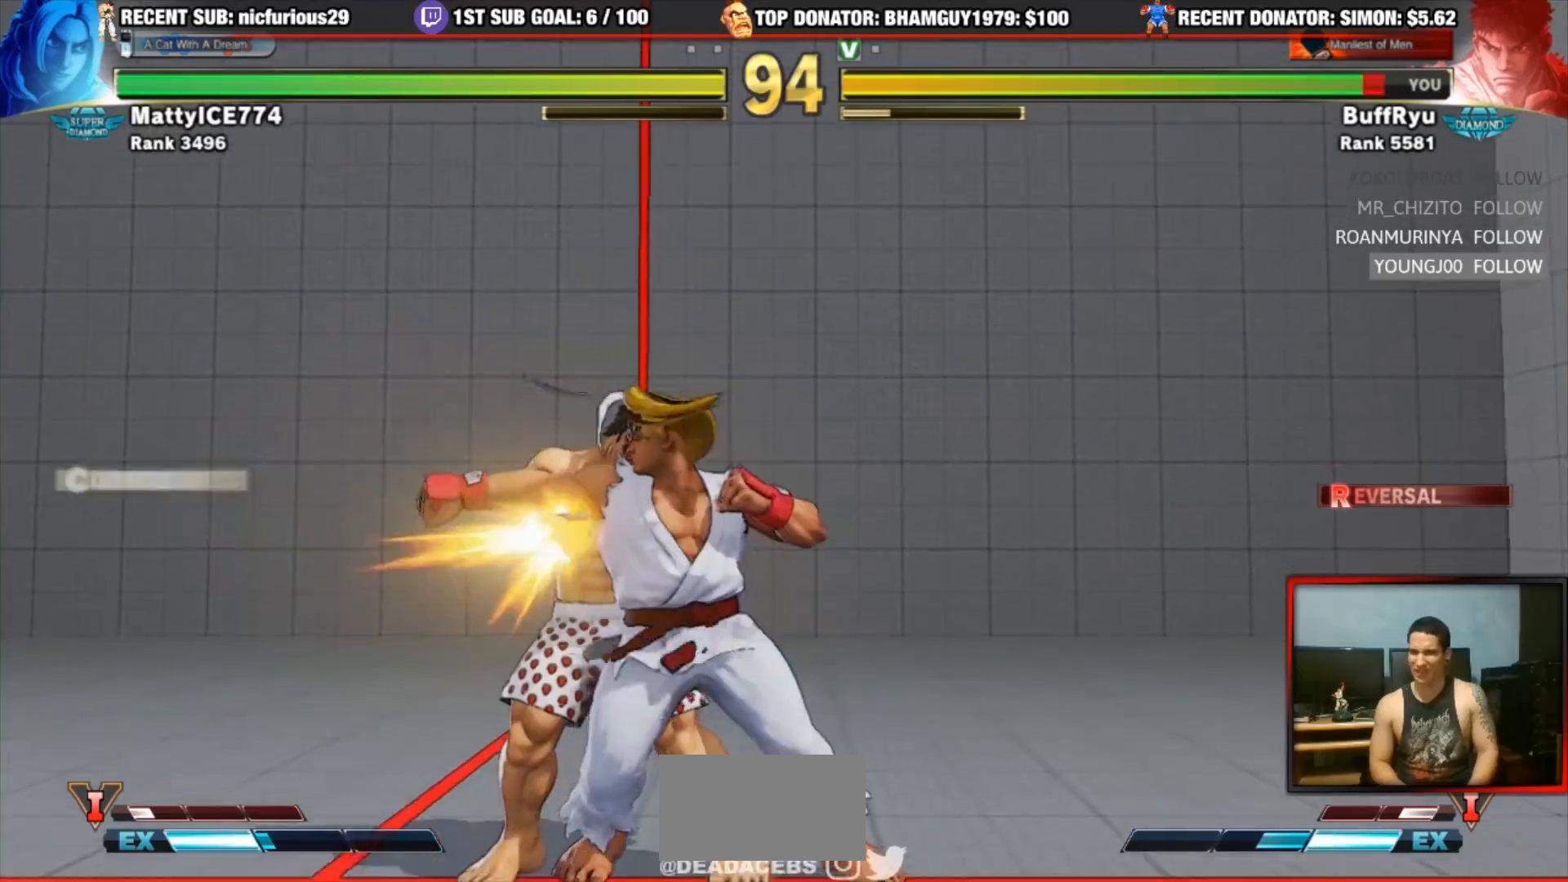
{"buttons": [], "left_stick": "down-left", "events": []}
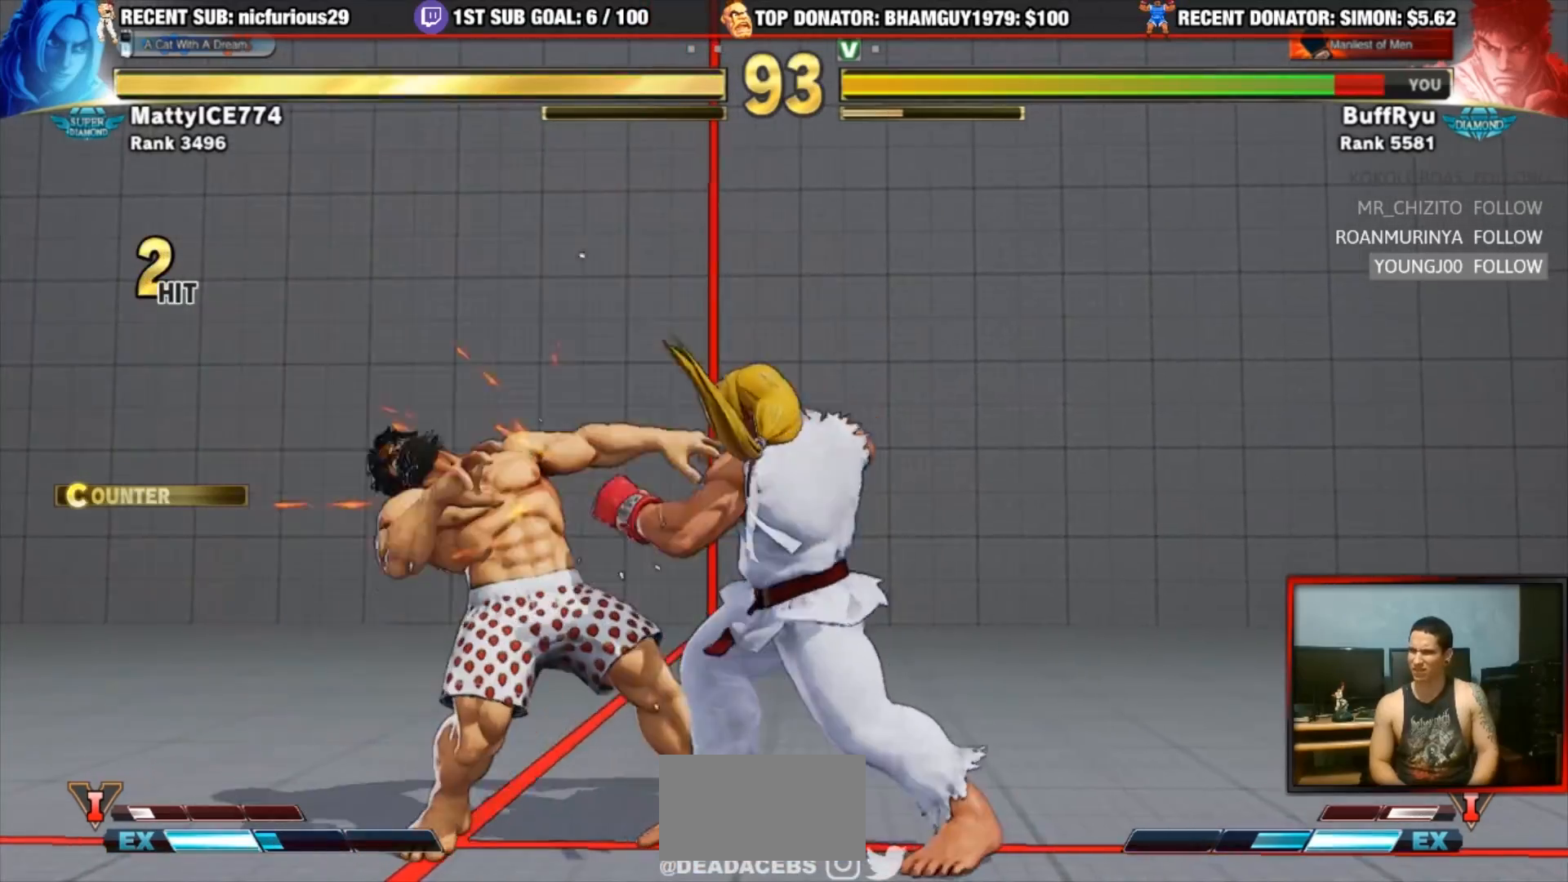
{"buttons": [], "left_stick": "down-left"}
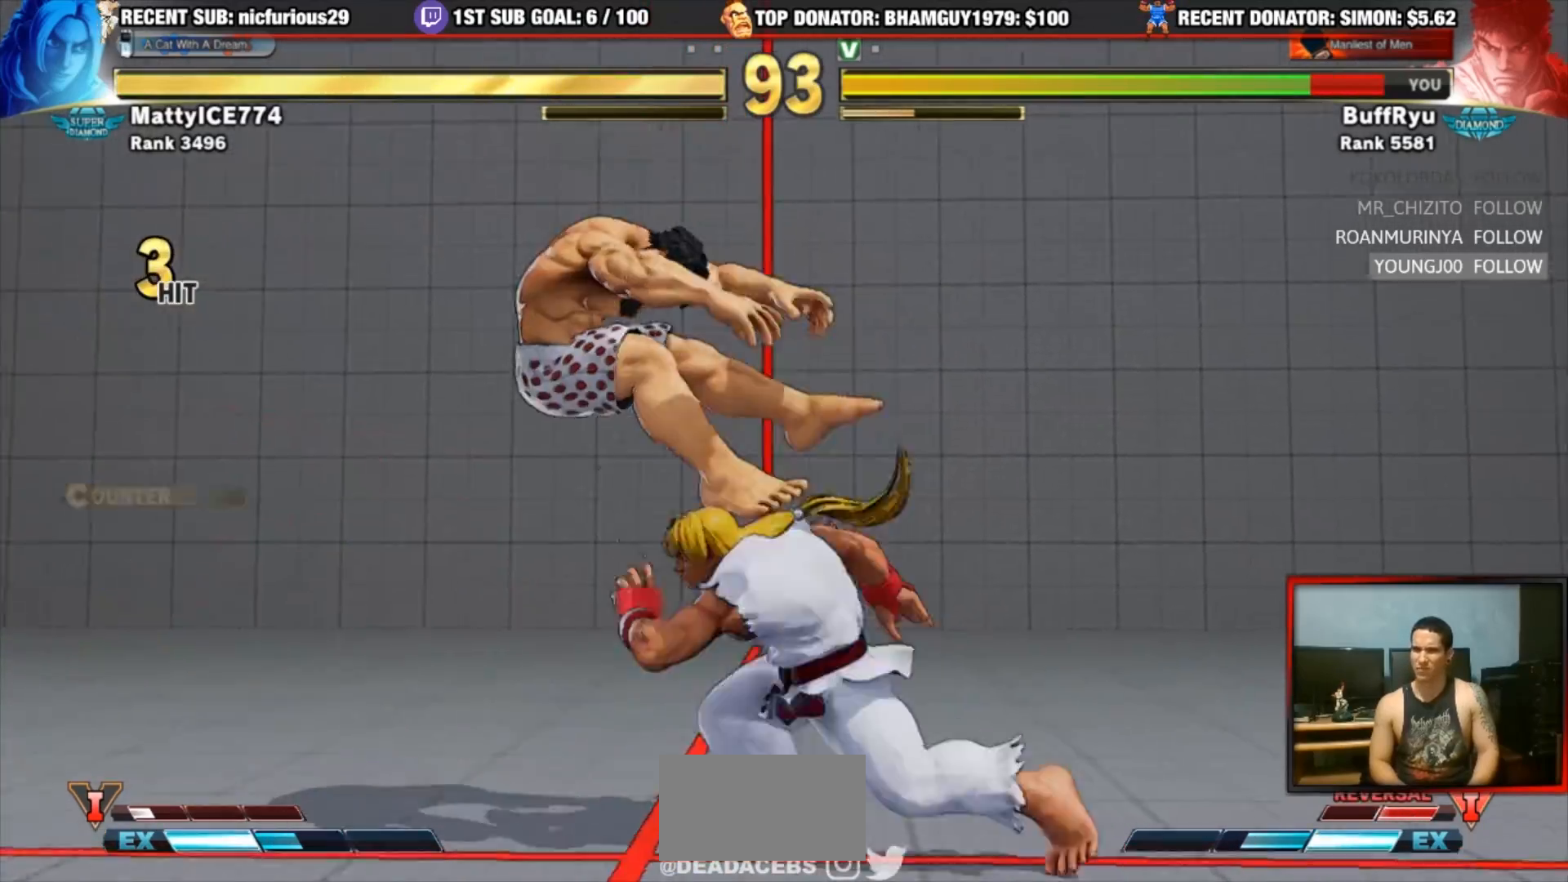
{"buttons": [], "left_stick": "down-left", "events": []}
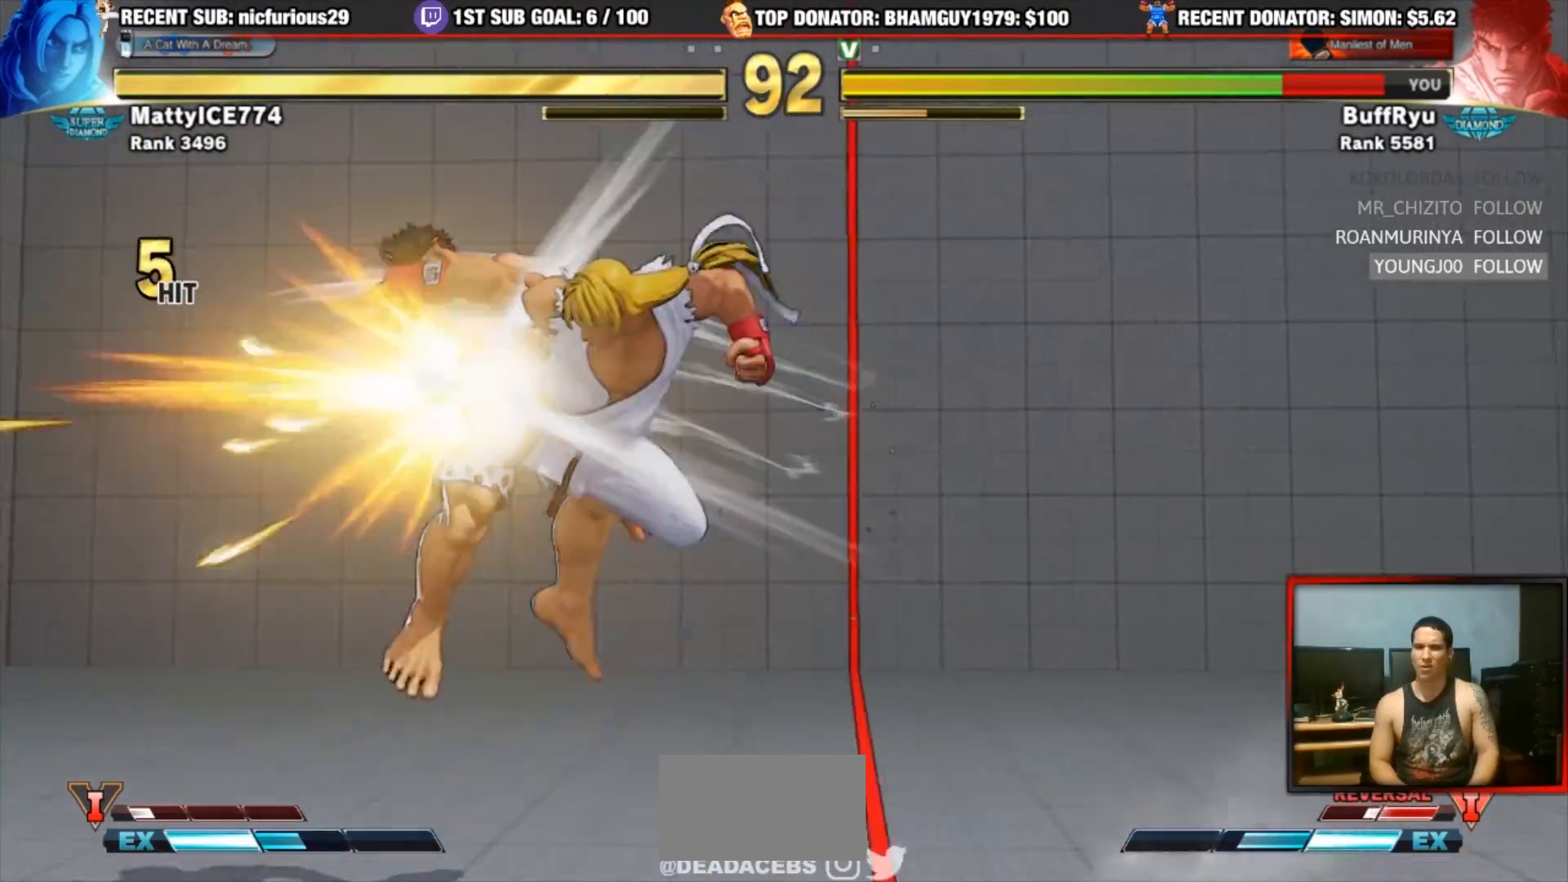
{"buttons": [], "left_stick": "down-left", "events": []}
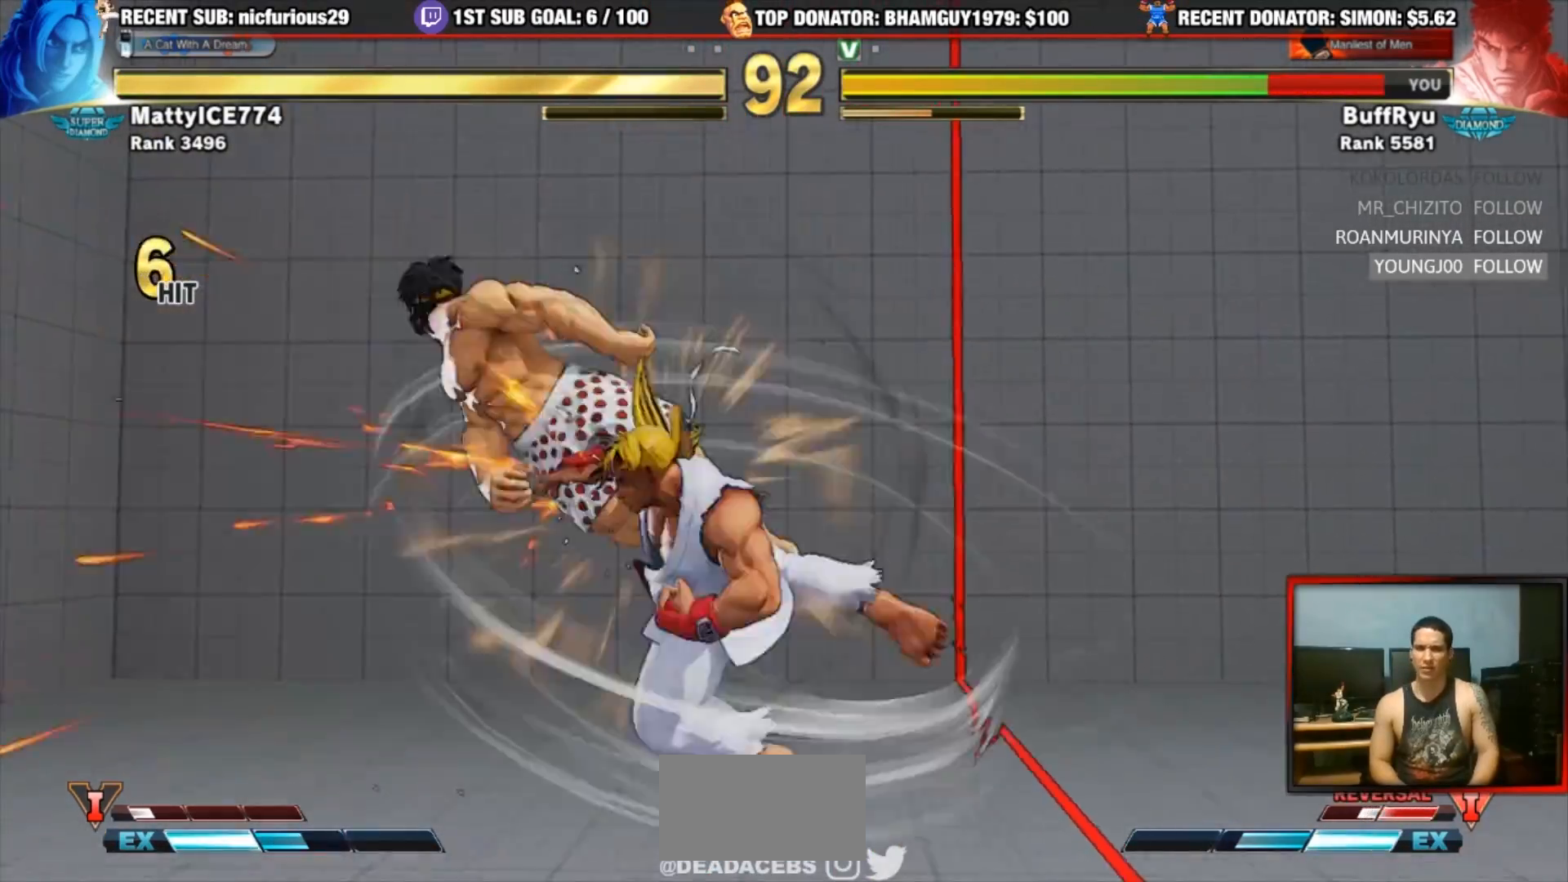
{"buttons": [], "left_stick": "down-left", "events": [[67, "CIRCLE", "down"], [67, "R2", "down"], [100, "CROSS", "down"], [133, "CIRCLE", "up"], [133, "CROSS", "up"], [133, "R2", "up"], [200, "CROSS", "down"], [233, "CIRCLE", "down"], [233, "R2", "down"], [300, "CIRCLE", "up"], [300, "CROSS", "up"], [300, "R2", "up"], [400, "CIRCLE", "down"], [400, "CROSS", "down"], [400, "R2", "down"], [467, "CIRCLE", "up"], [467, "CROSS", "up"], [467, "R2", "up"]]}
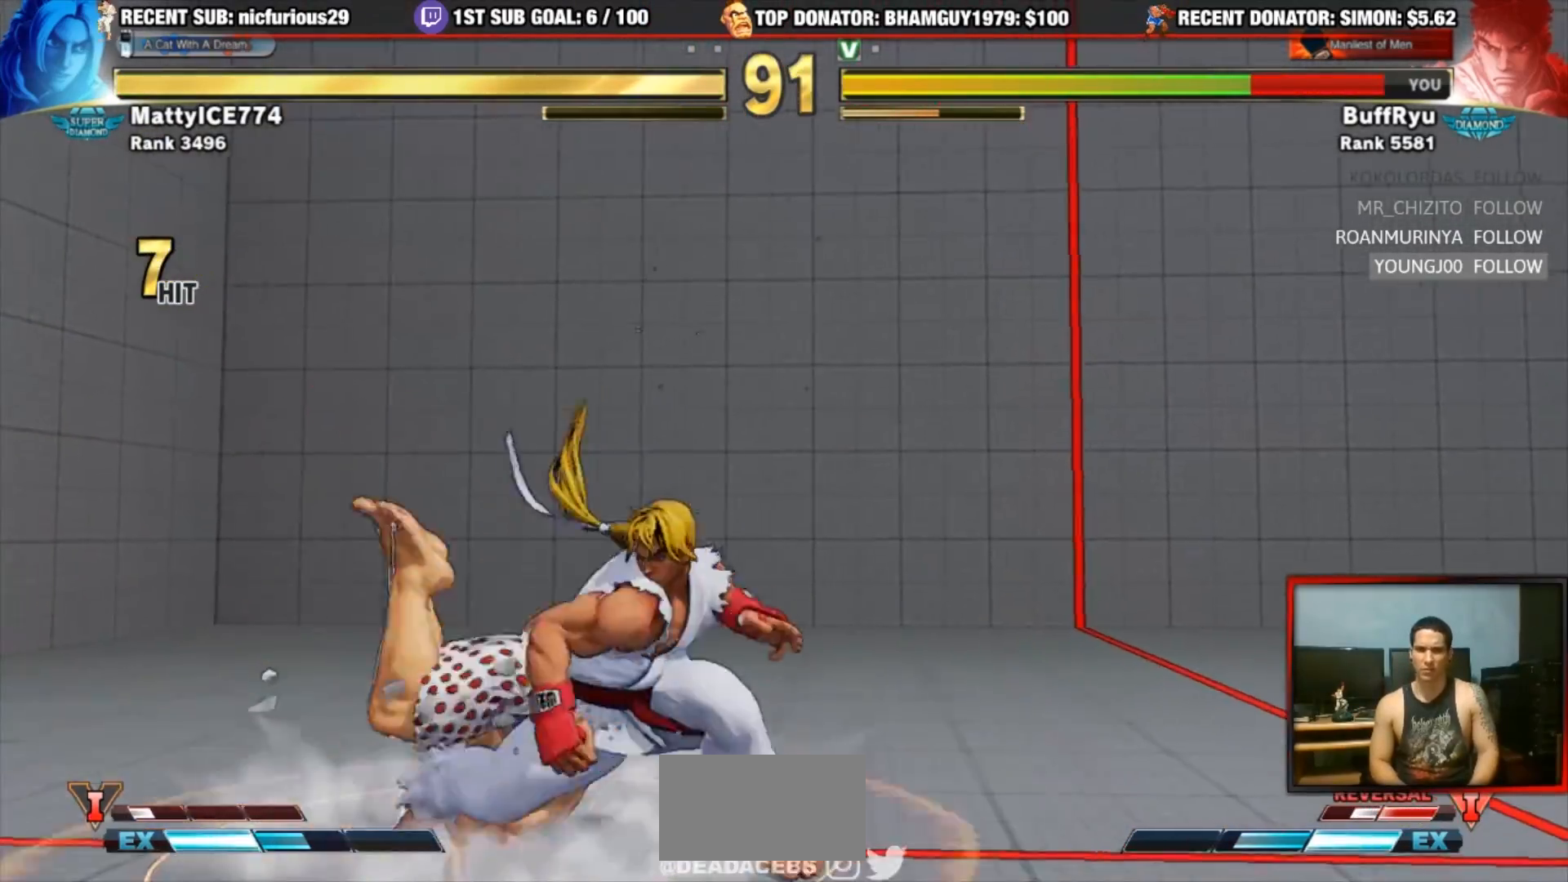
{"buttons": ["SQUARE"], "left_stick": "down-right", "events": [[167, "left_stick", "center"], [267, "left_stick", "down-right"], [433, "SQUARE", "down"]]}
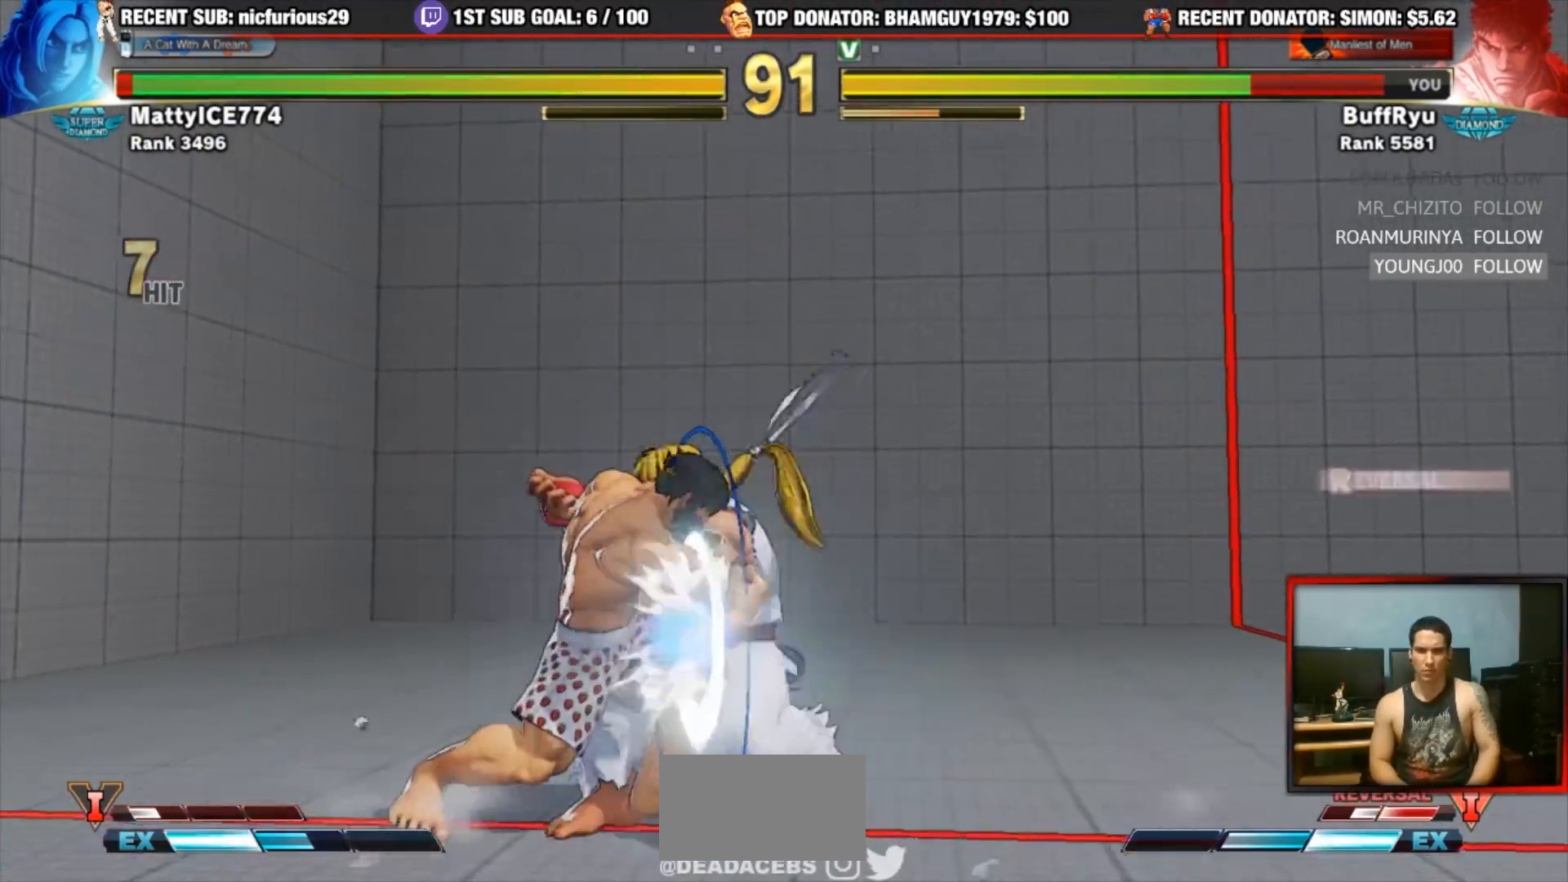
{"buttons": [], "left_stick": "left", "events": [[33, "SQUARE", "up"], [33, "left_stick", "left"]]}
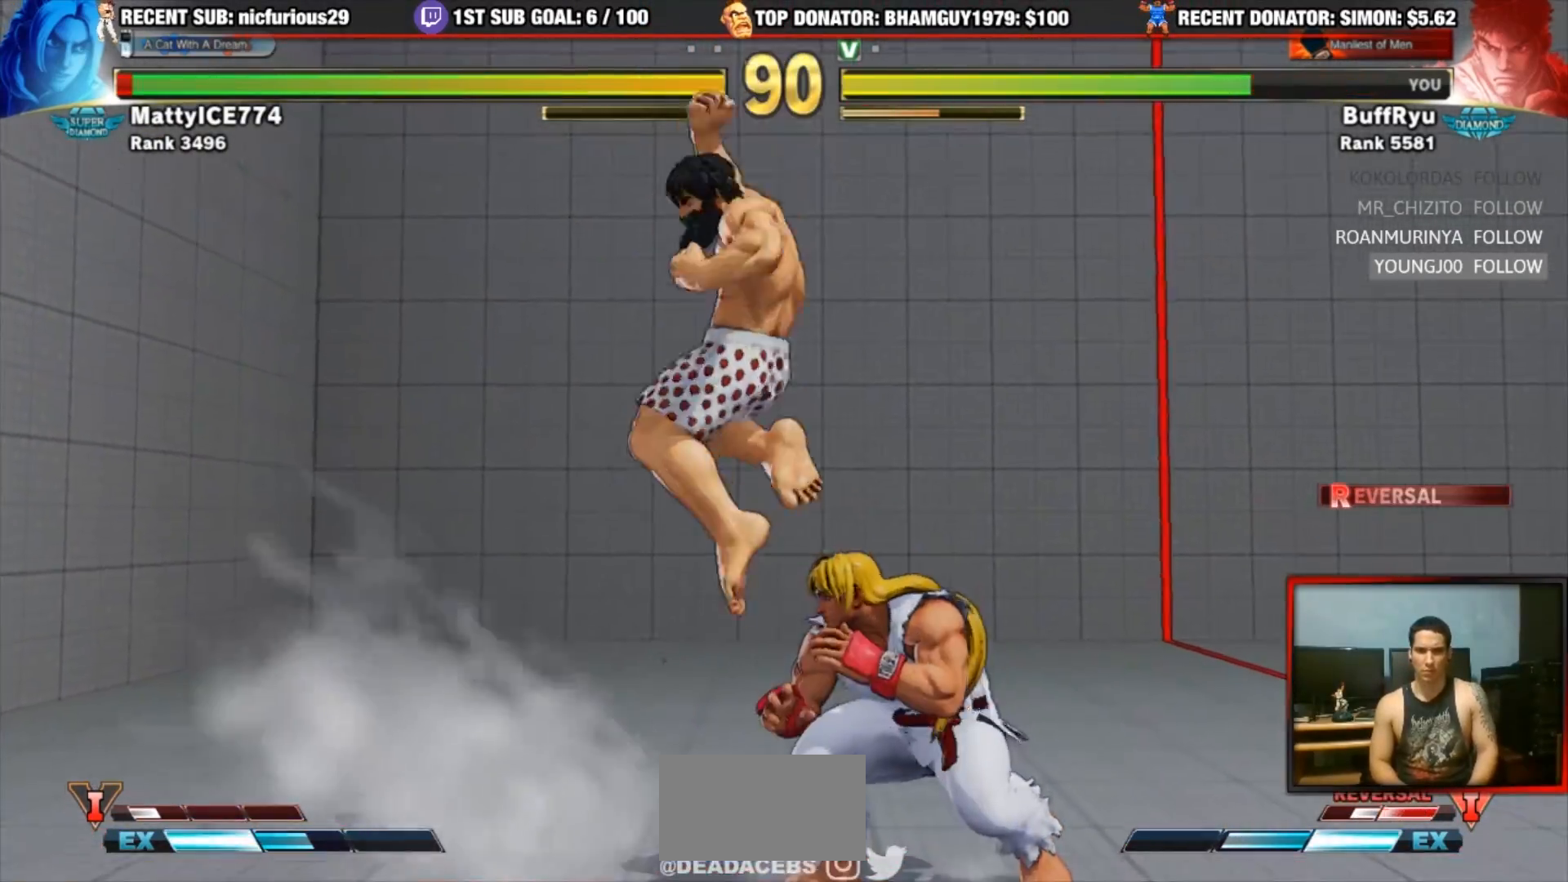
{"buttons": [], "left_stick": "down-left", "events": [[133, "left_stick", "down-left"]]}
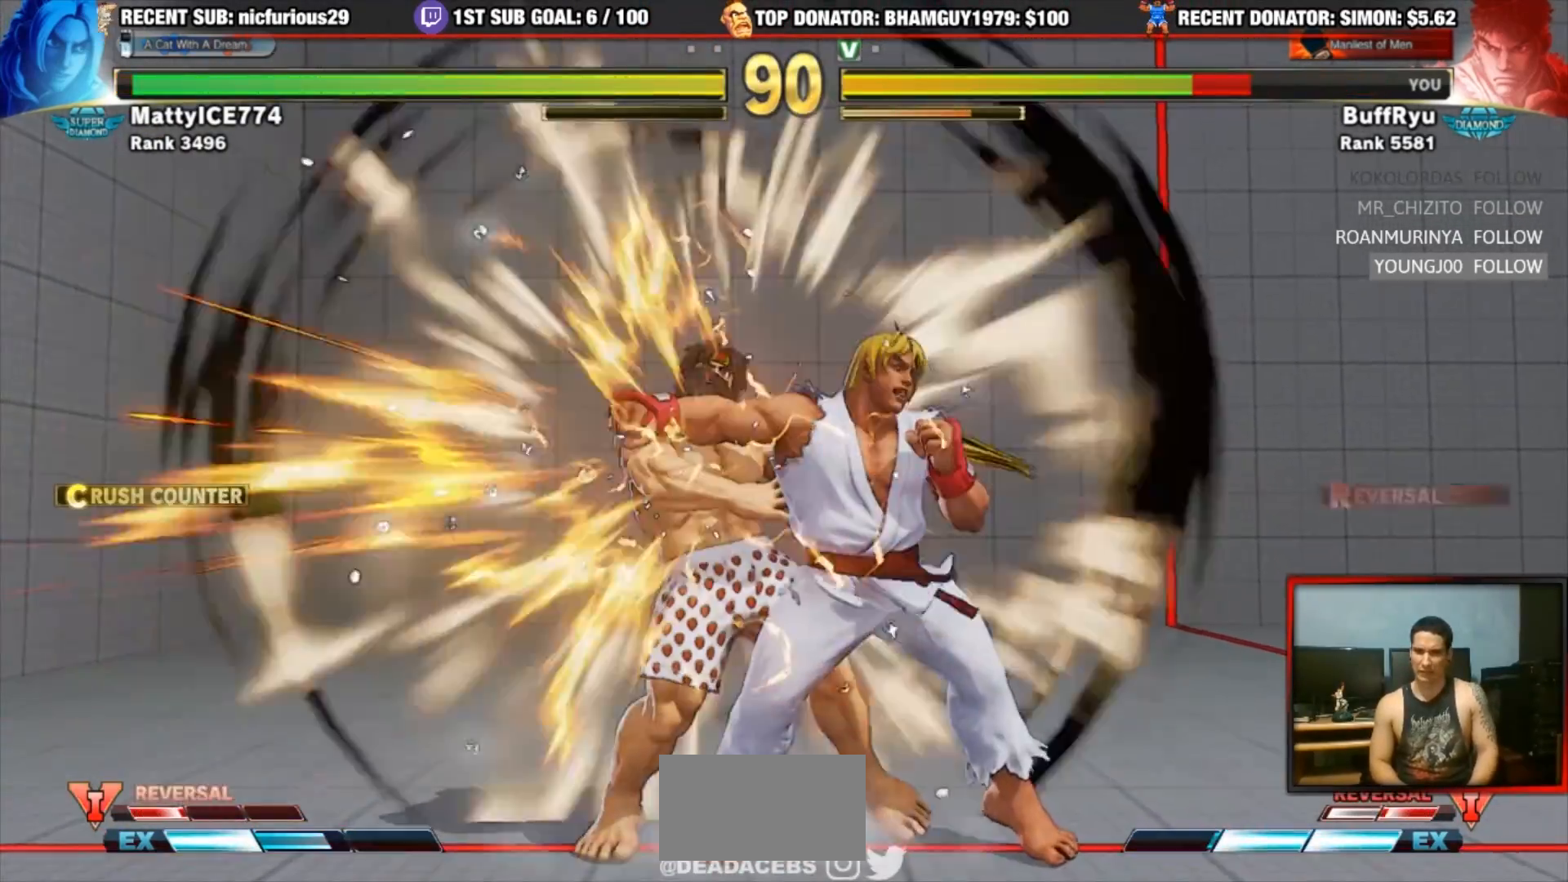
{"buttons": [], "left_stick": "down-left"}
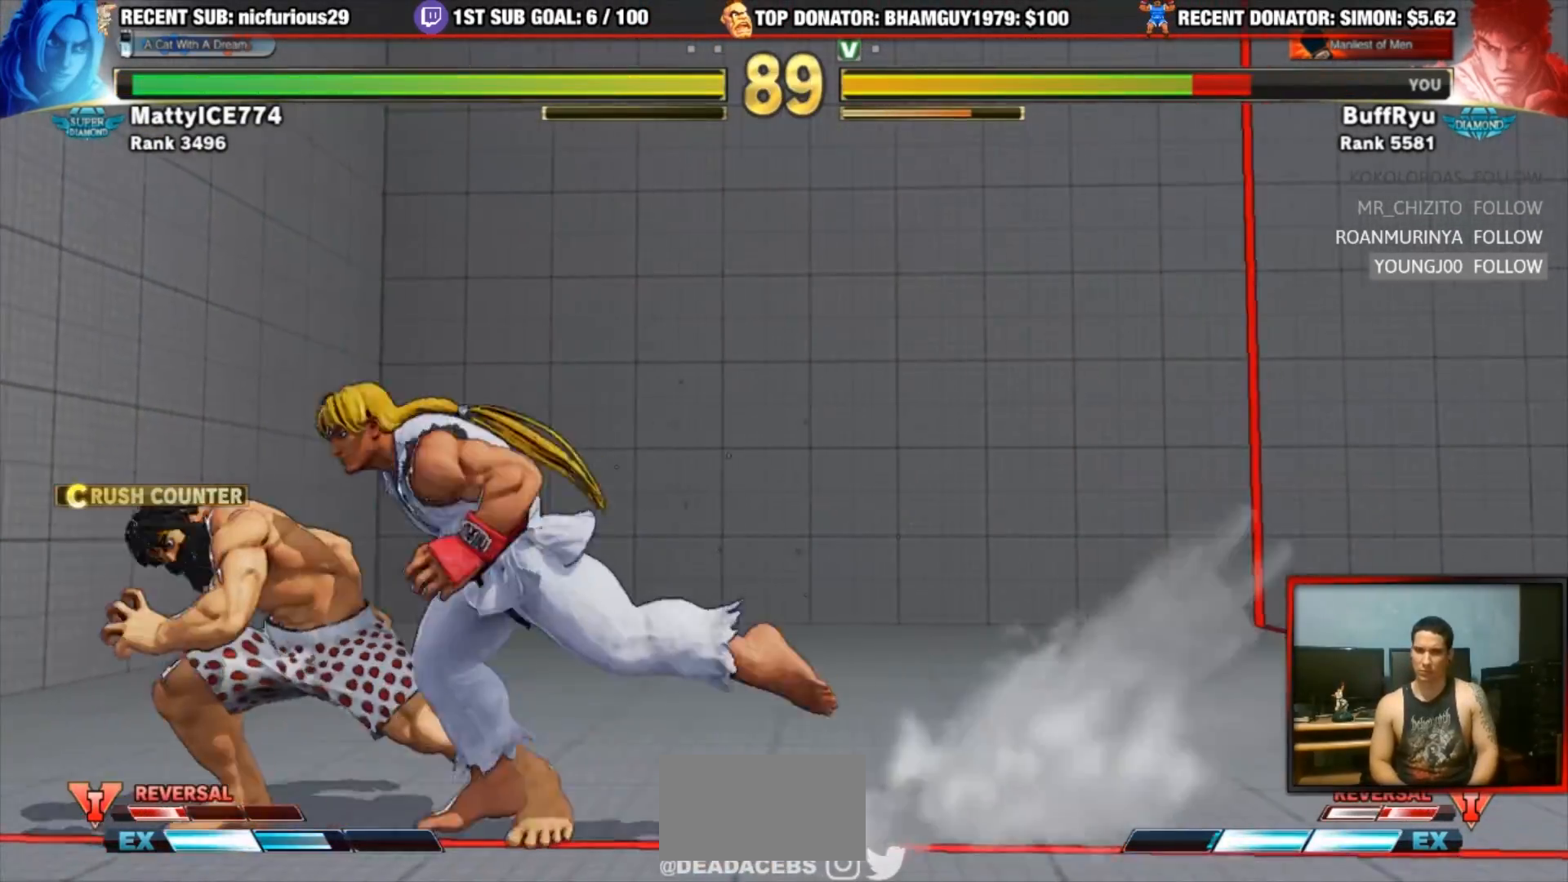
{"buttons": [], "left_stick": "down-left", "events": []}
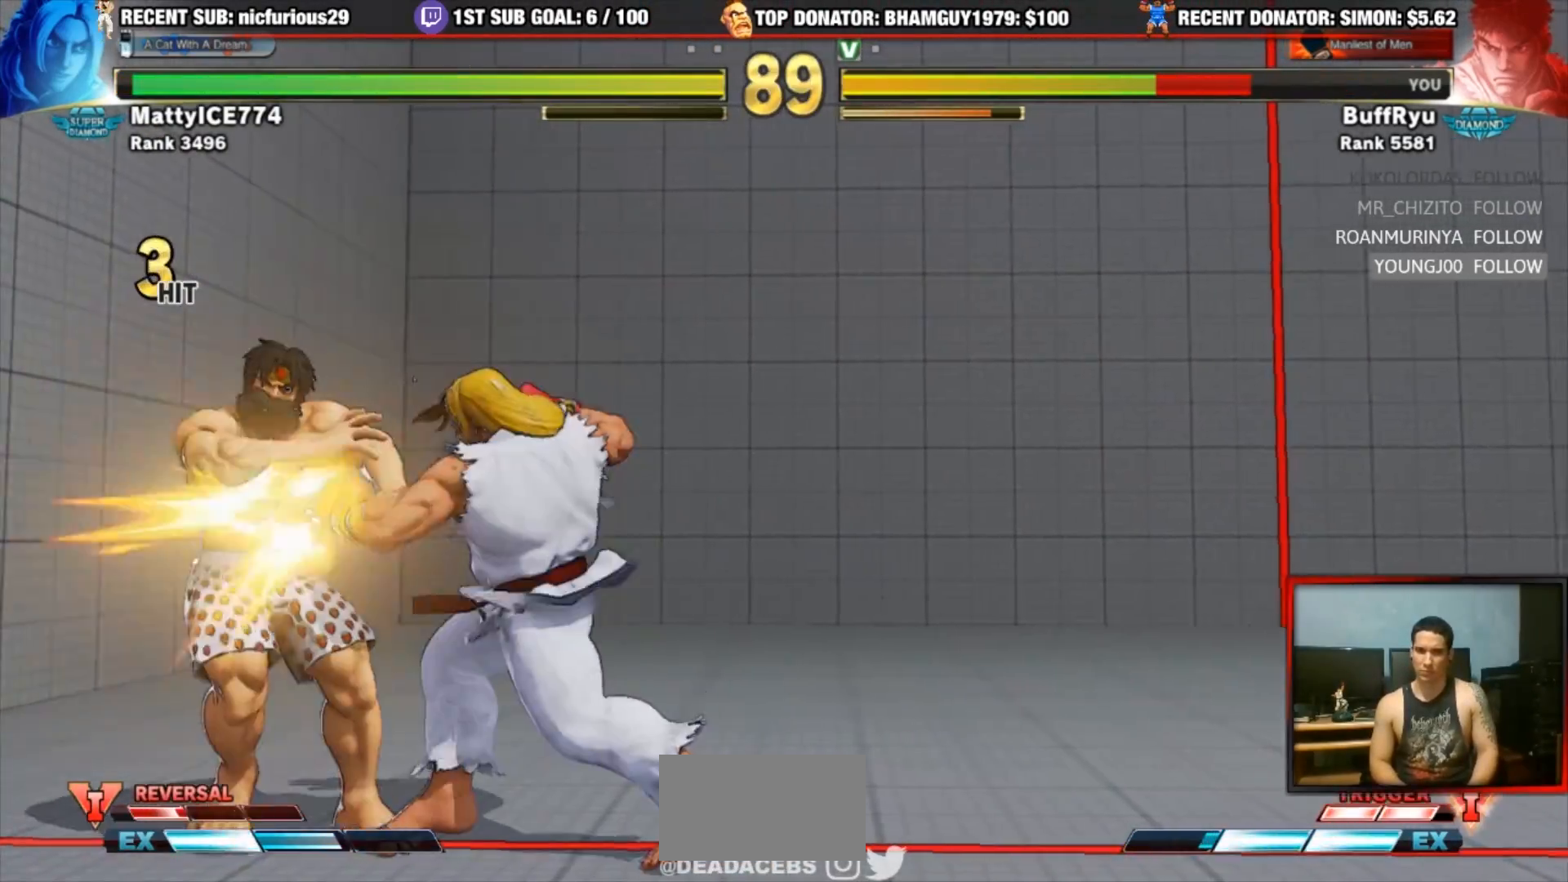
{"buttons": [], "left_stick": "down-left", "events": []}
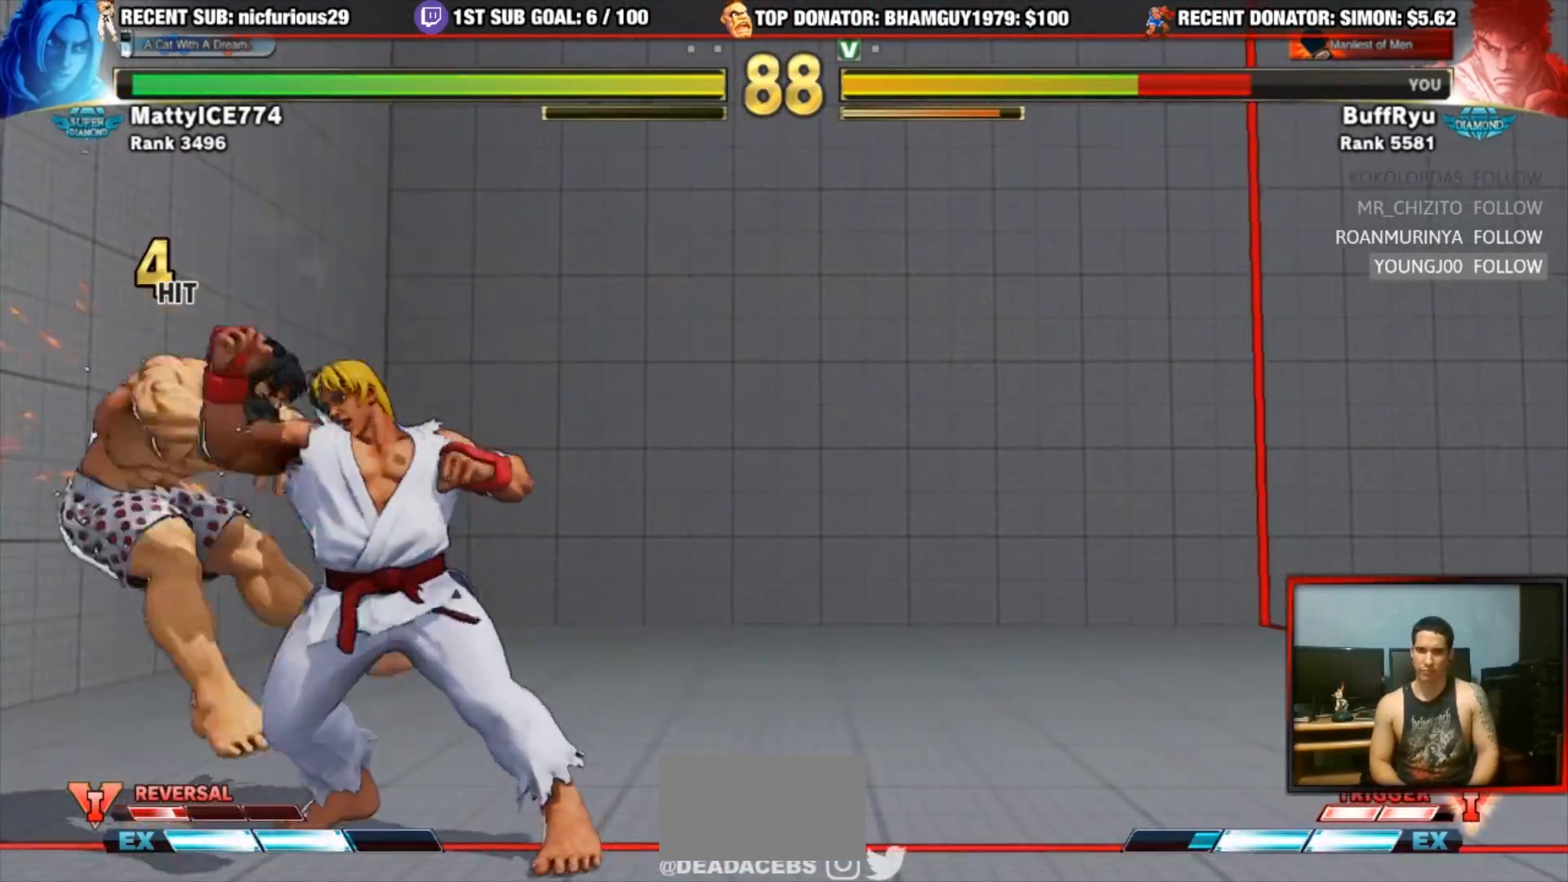
{"buttons": [], "left_stick": "down-left", "events": []}
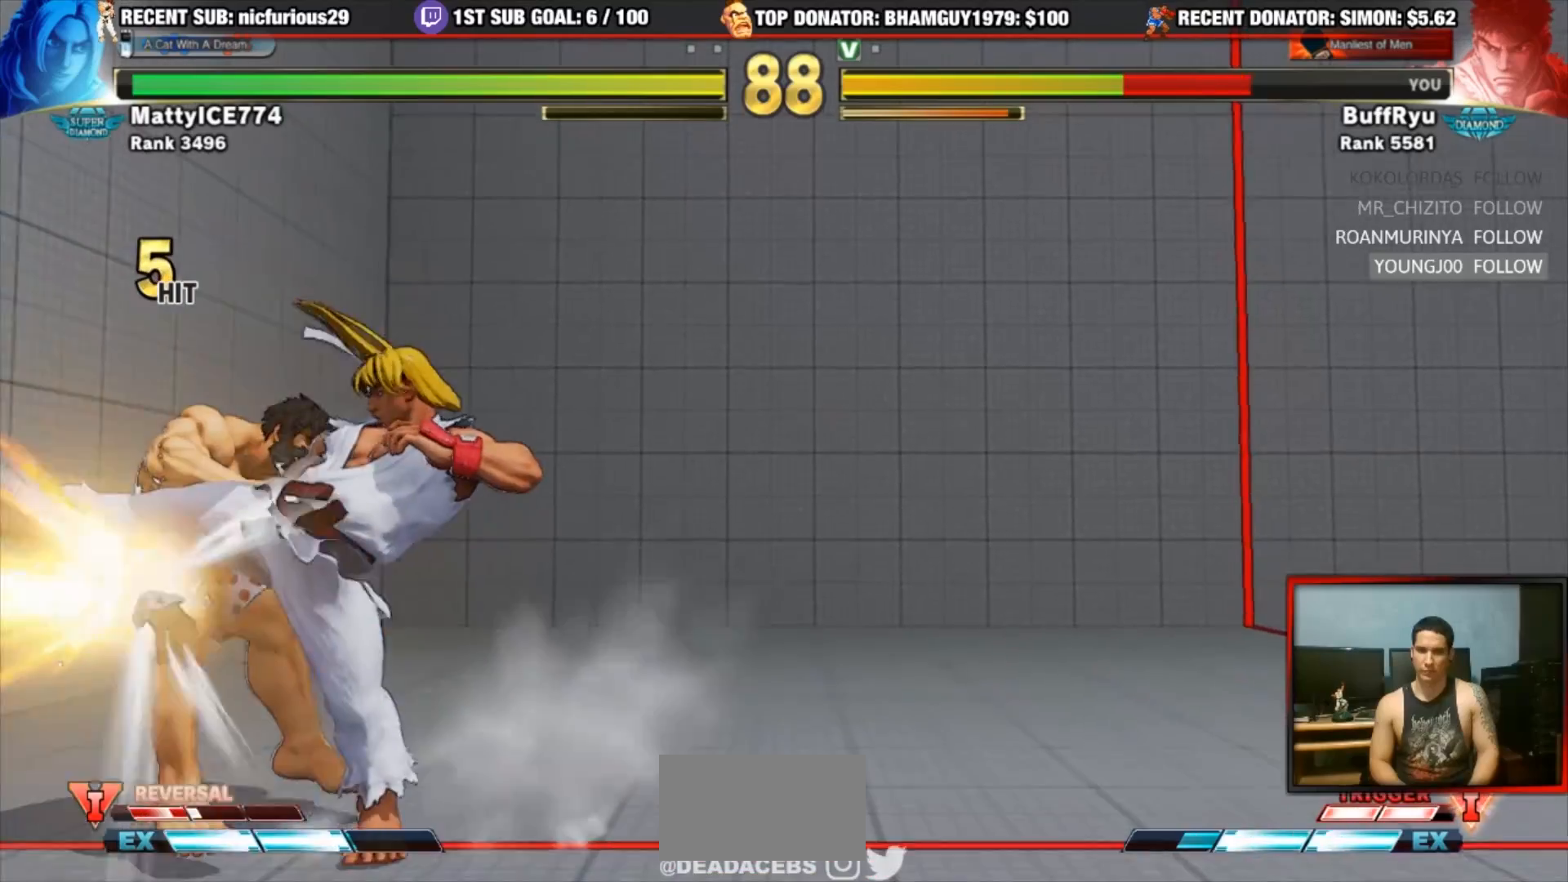
{"buttons": [], "left_stick": "down-left", "events": []}
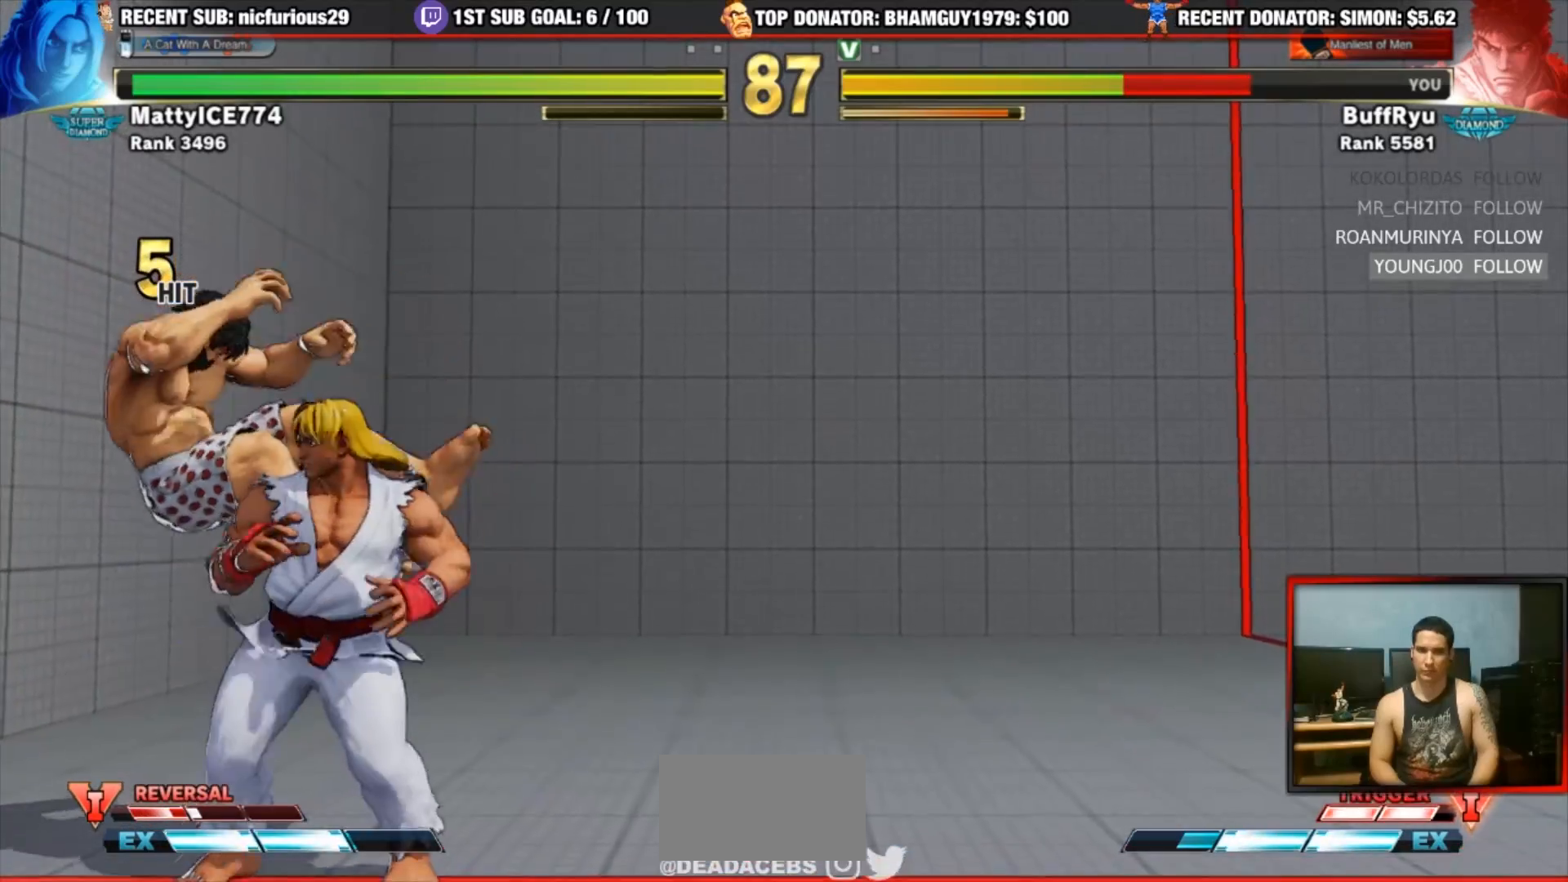
{"buttons": [], "left_stick": "down-left", "events": []}
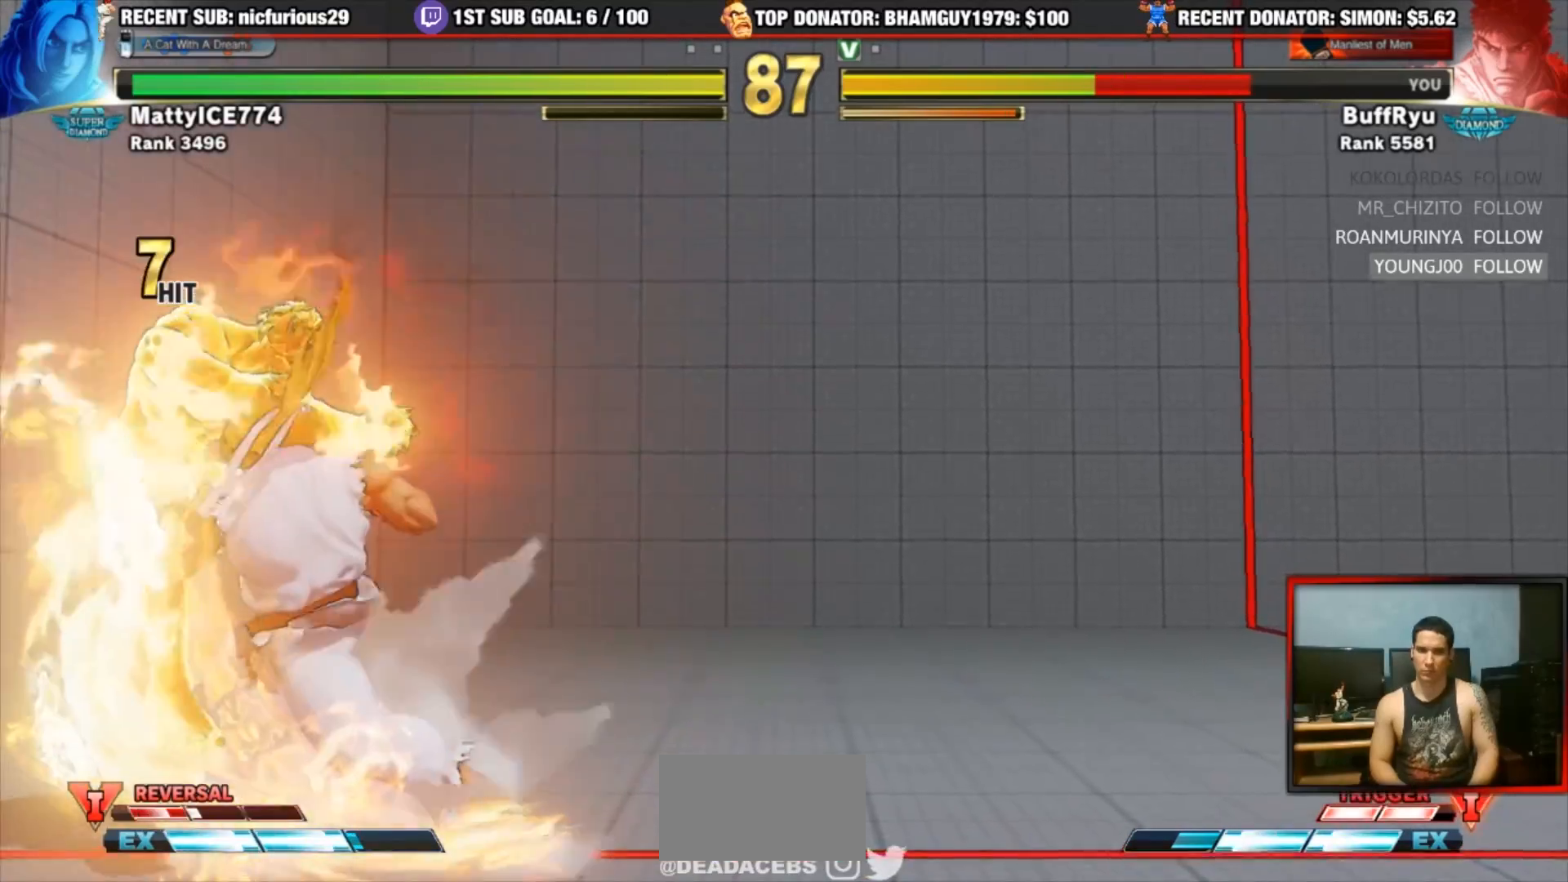
{"buttons": [], "left_stick": "down-left"}
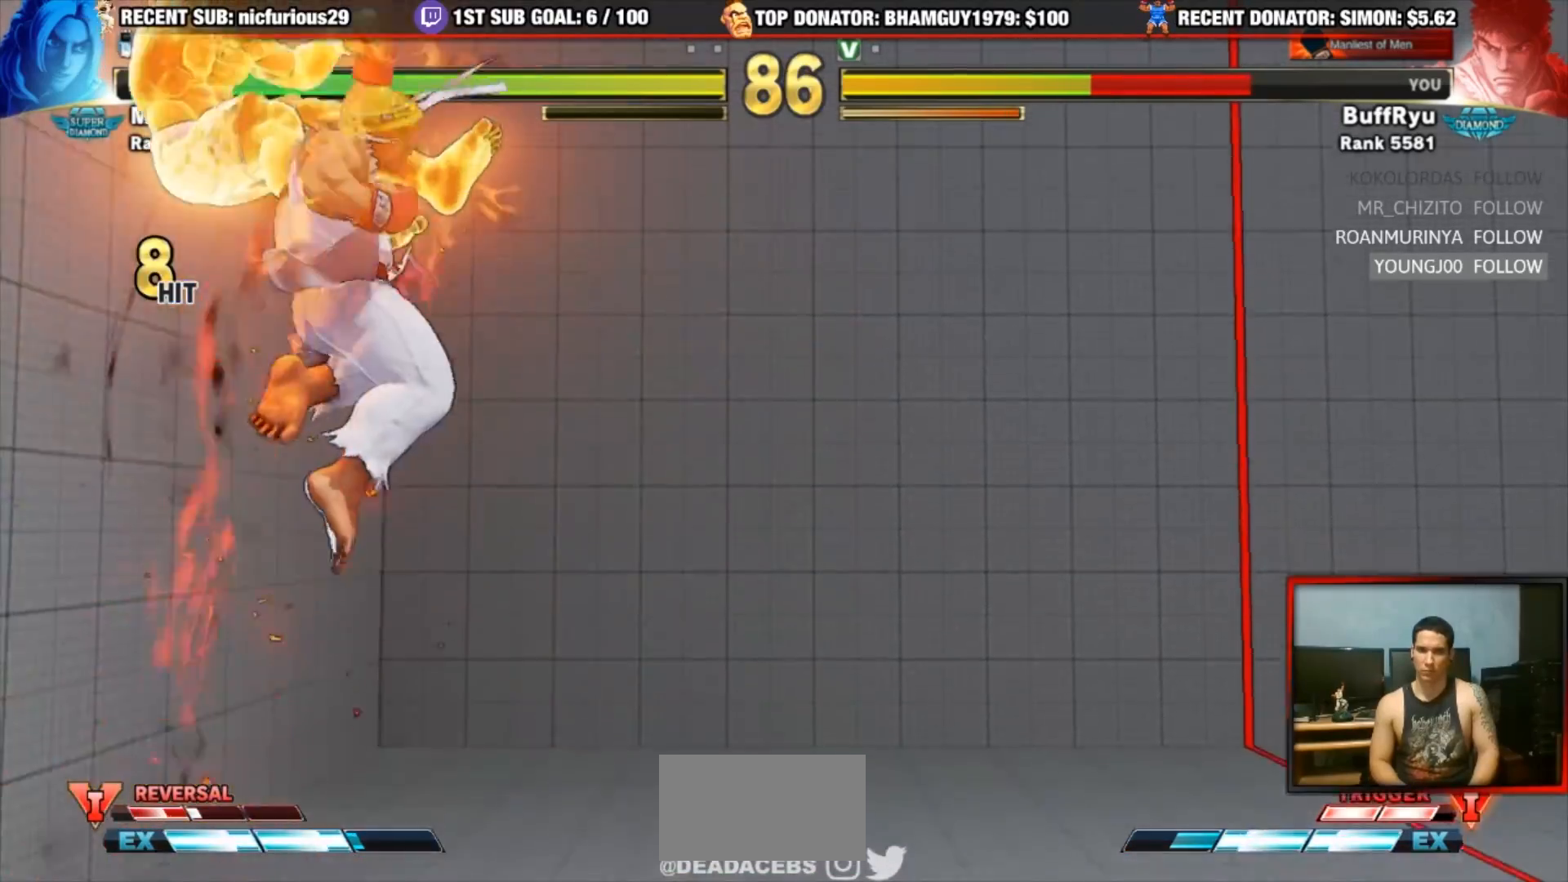
{"buttons": ["CROSS", "CIRCLE", "R2"], "left_stick": "down-left"}
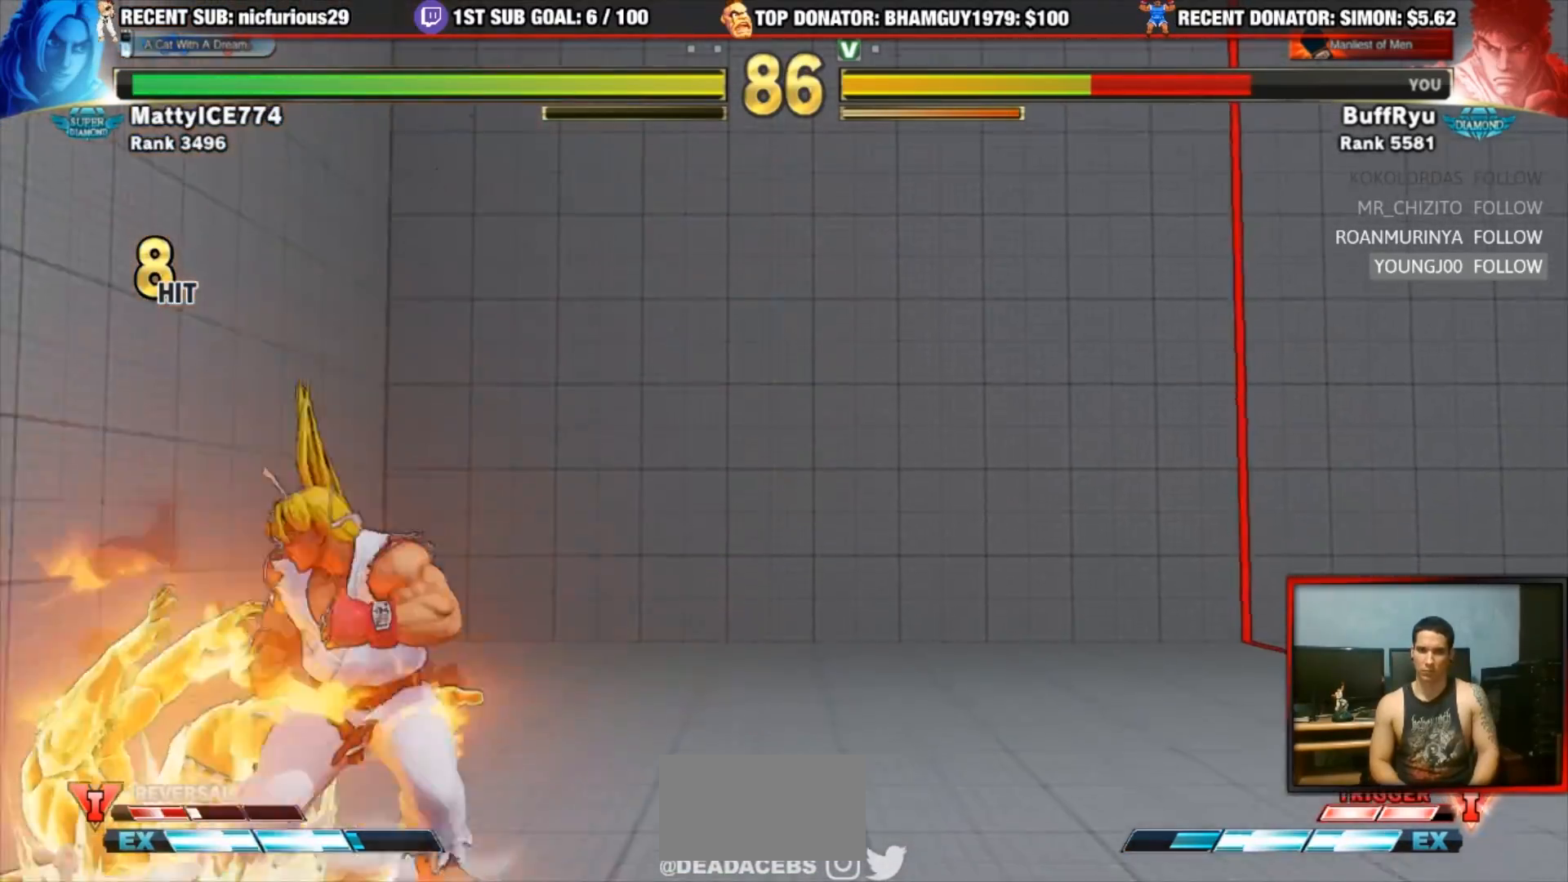
{"buttons": [], "left_stick": "left", "events": [[100, "CIRCLE", "up"], [100, "CROSS", "up"], [100, "R2", "up"], [233, "left_stick", "center"], [400, "left_stick", "left"]]}
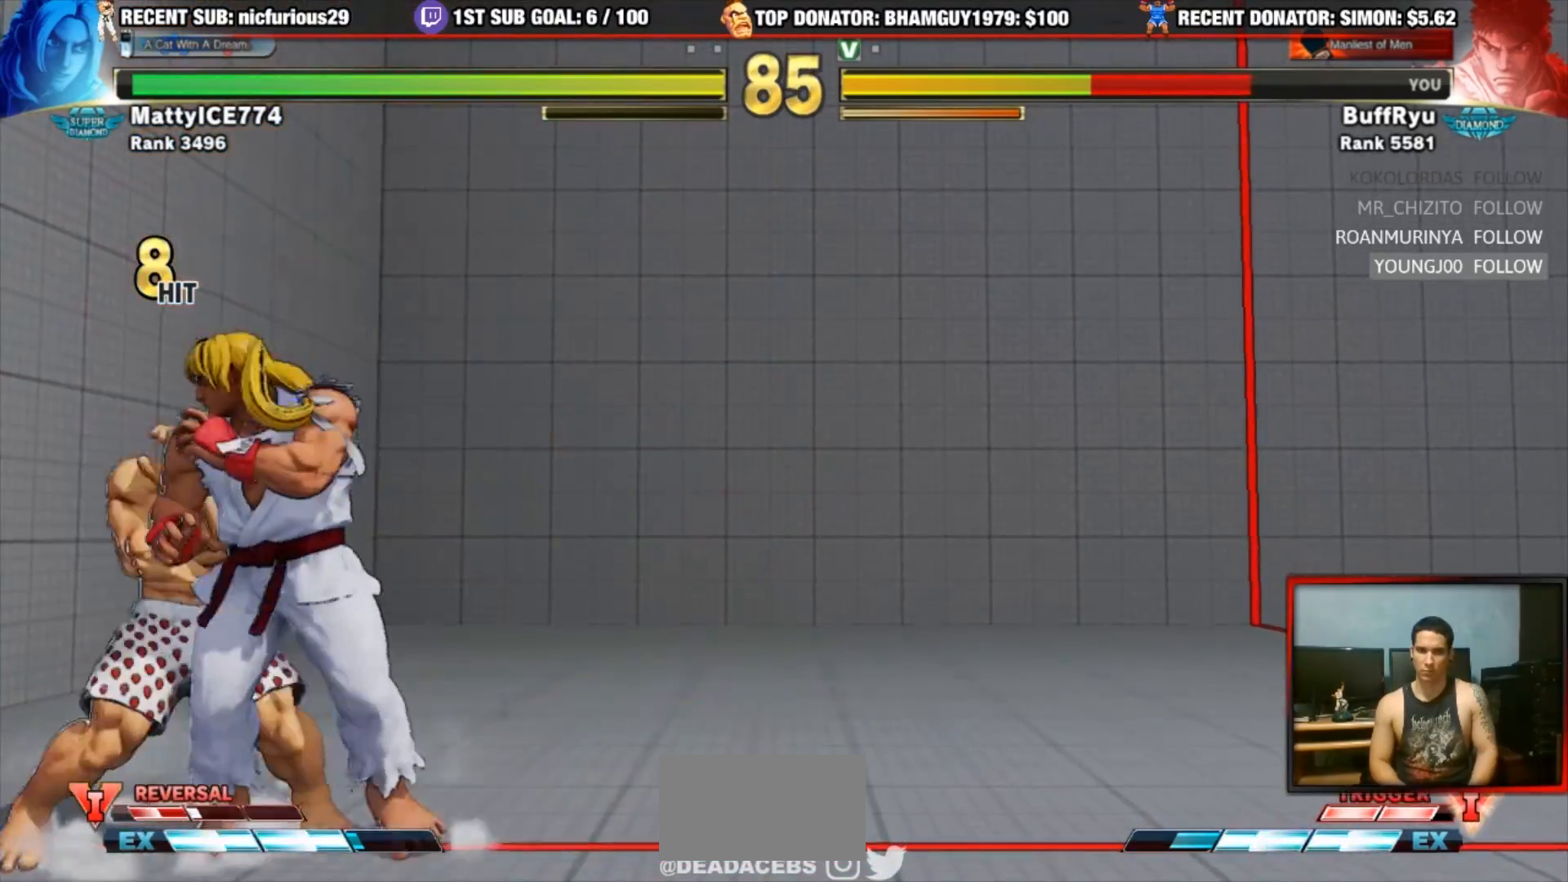
{"buttons": [], "left_stick": "left"}
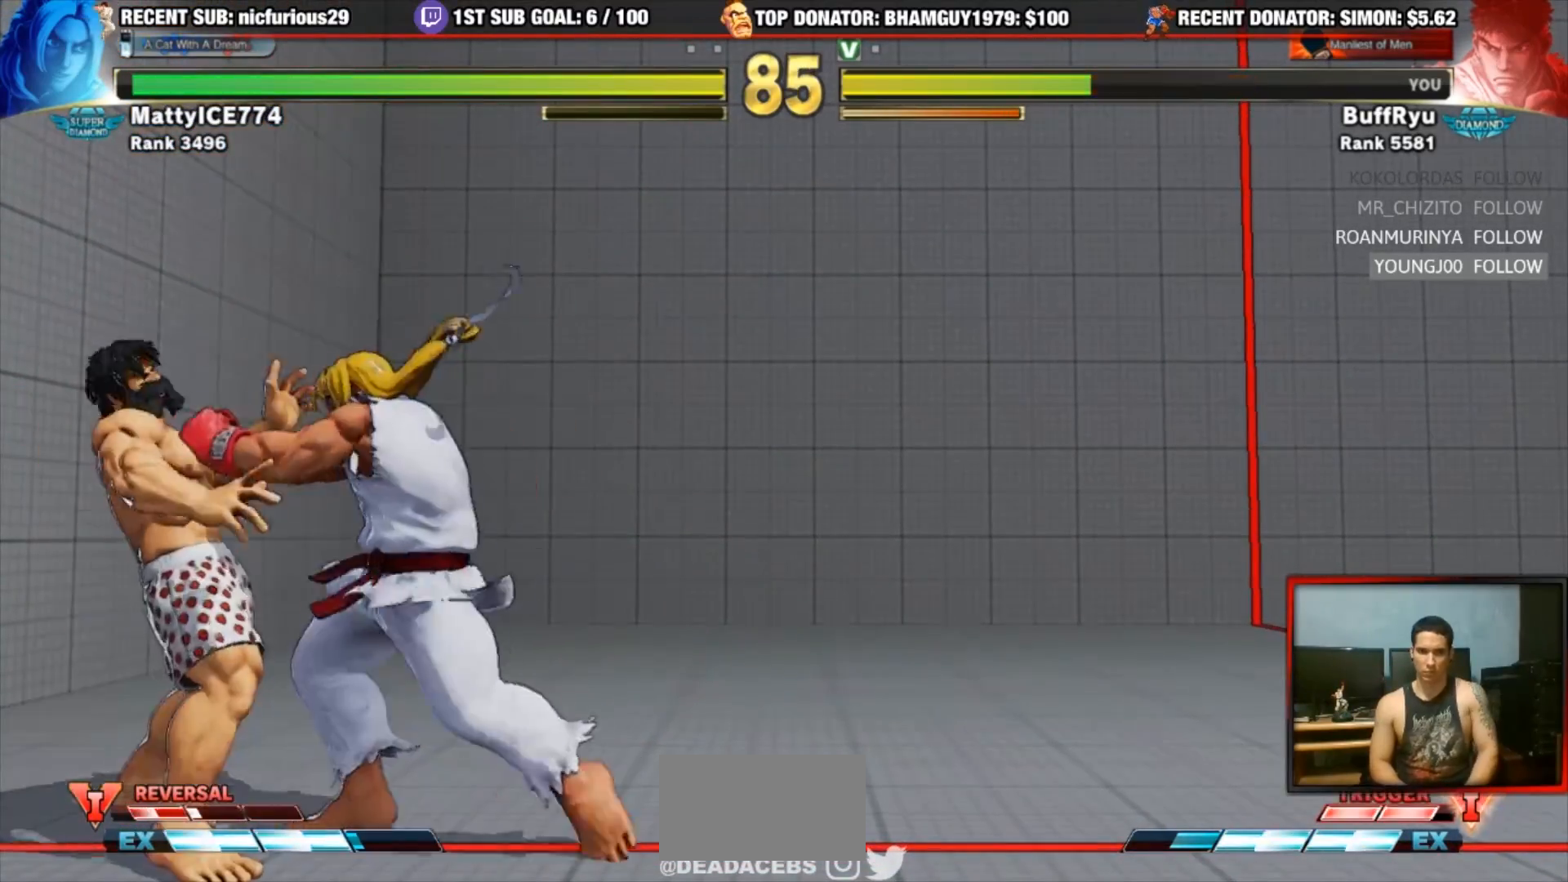
{"buttons": [], "left_stick": "center", "events": [[467, "left_stick", "center"]]}
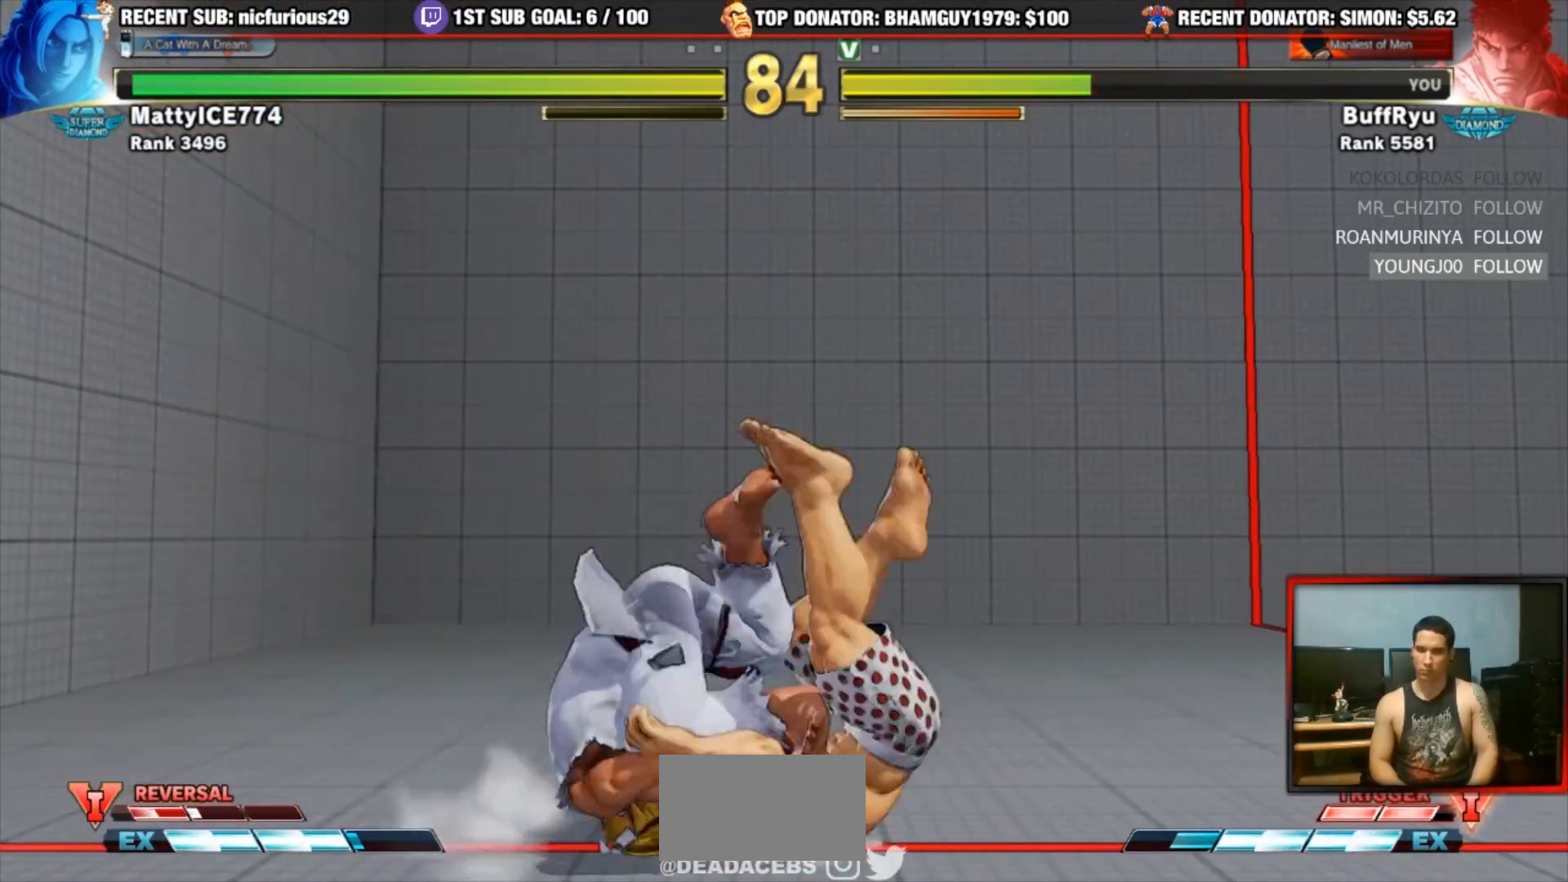
{"buttons": [], "left_stick": "center", "events": []}
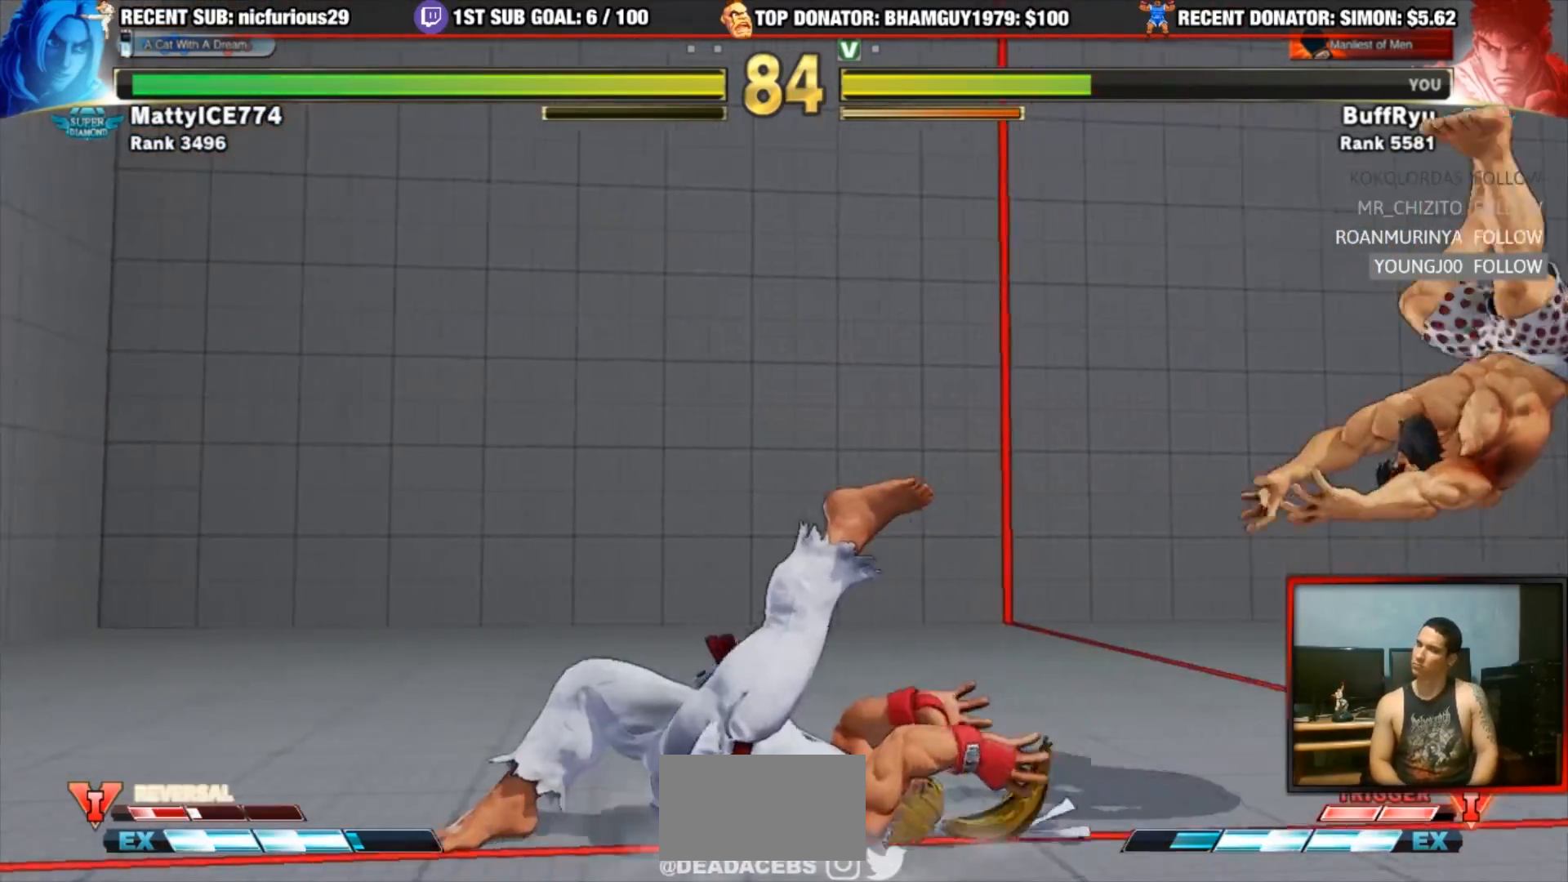
{"buttons": [], "left_stick": "center", "events": [[167, "R2", "down"], [200, "CIRCLE", "down"], [200, "CROSS", "down"], [267, "CROSS", "up"], [267, "R2", "up"], [300, "CIRCLE", "up"], [367, "CIRCLE", "down"], [367, "CROSS", "down"], [367, "R2", "down"], [500, "CIRCLE", "up"], [500, "CROSS", "up"], [500, "R2", "up"]]}
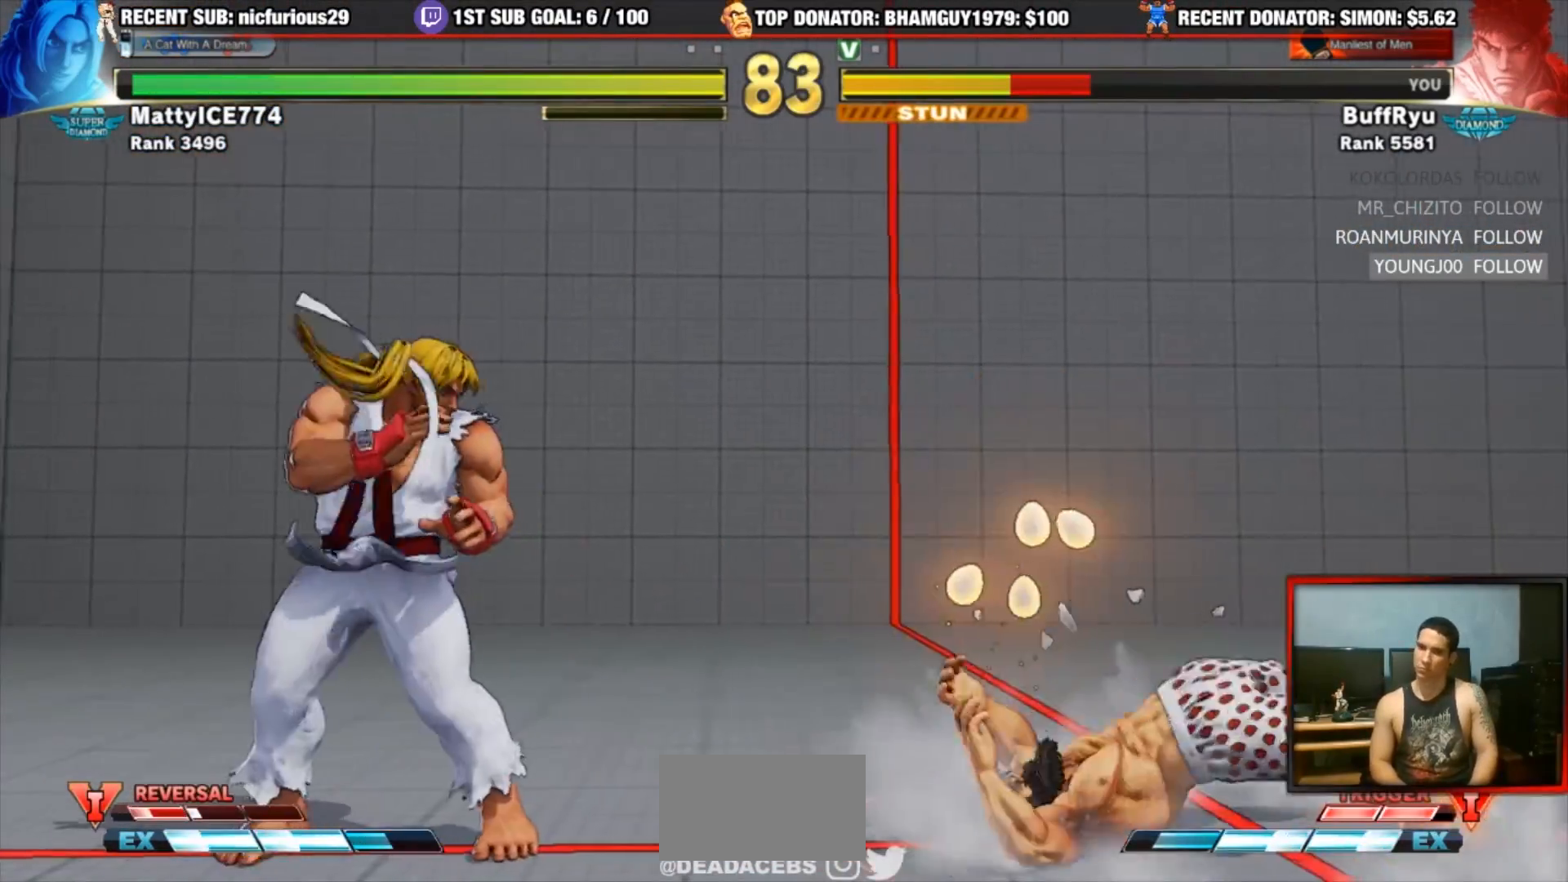
{"buttons": [], "left_stick": "center", "events": []}
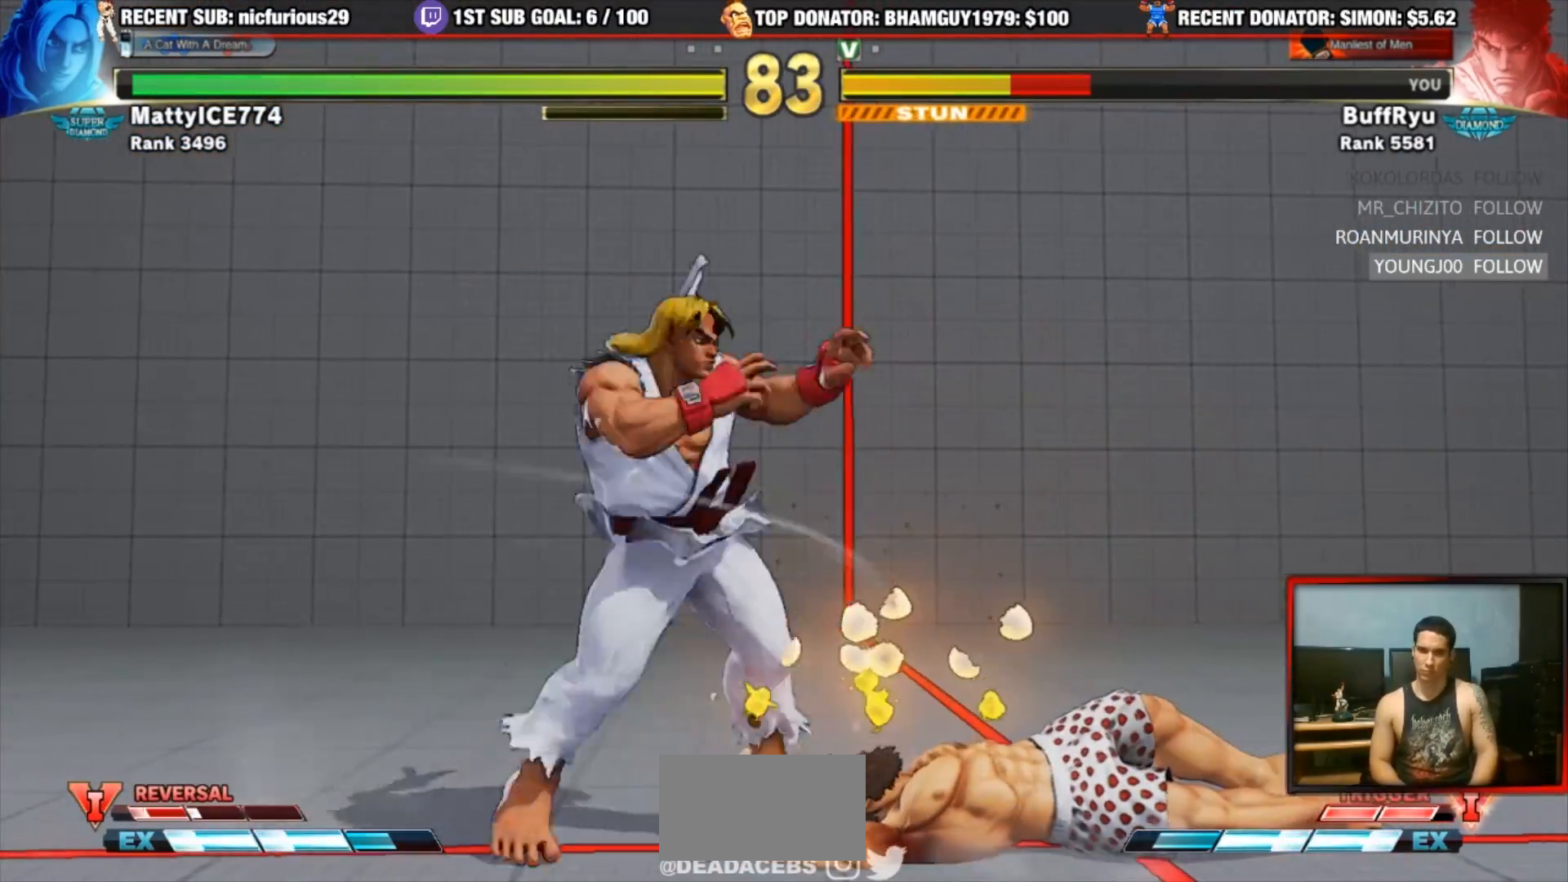
{"buttons": ["CROSS", "CIRCLE", "R2"], "left_stick": "left", "events": [[333, "CIRCLE", "down"], [333, "CROSS", "down"], [367, "CIRCLE", "up"], [400, "CROSS", "up"], [400, "left_stick", "down-right"], [467, "CIRCLE", "down"], [467, "CROSS", "down"], [467, "R2", "down"], [500, "left_stick", "left"]]}
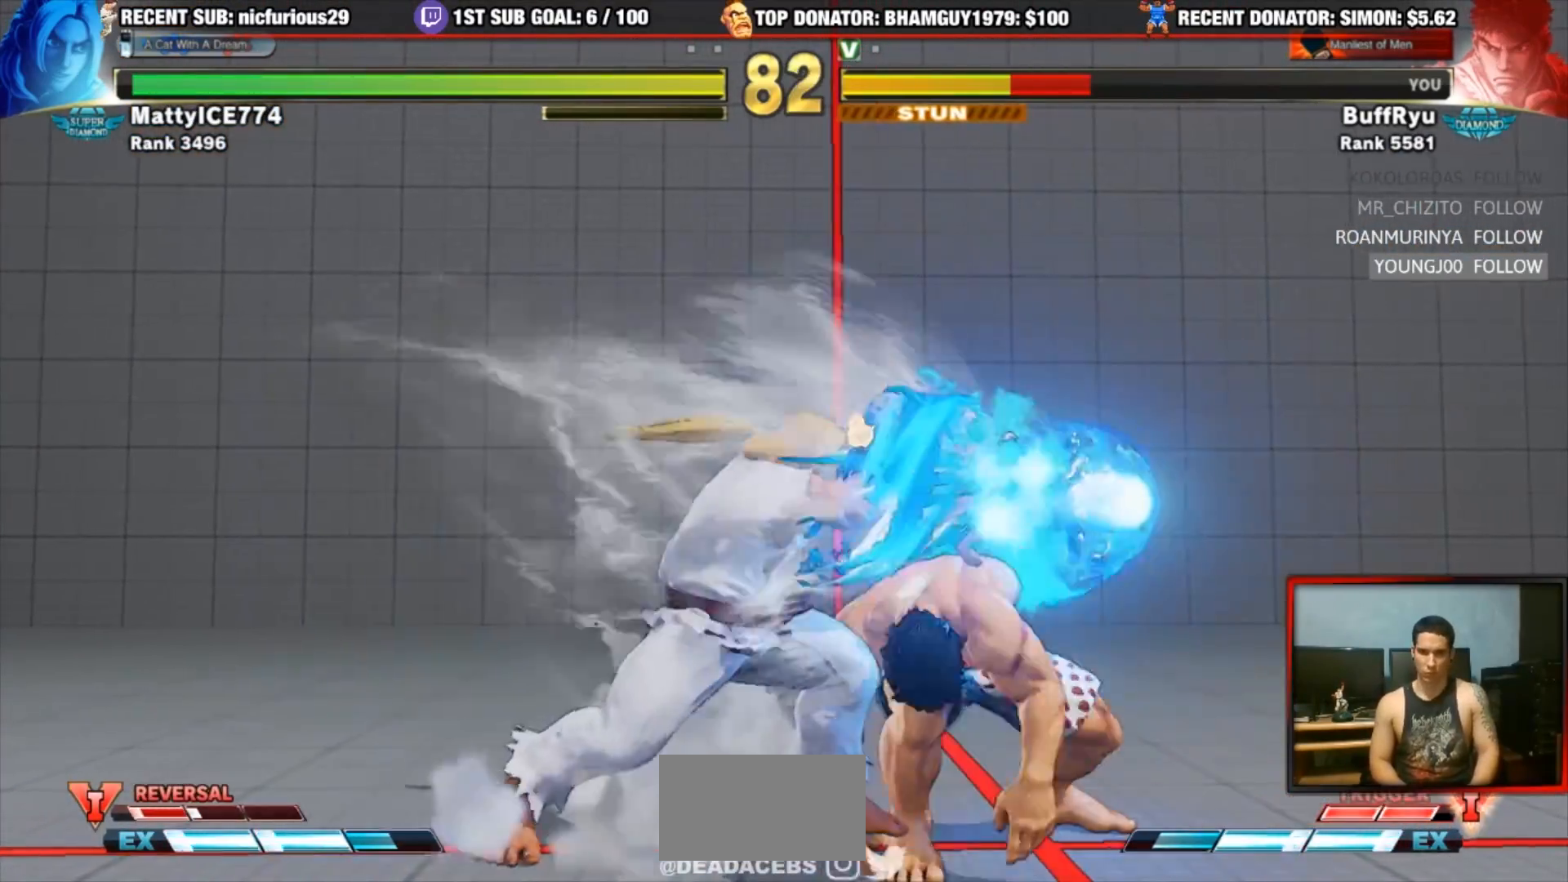
{"buttons": [], "left_stick": "down-right", "events": [[33, "CIRCLE", "up"], [33, "CROSS", "up"], [33, "R2", "up"], [33, "left_stick", "down-right"], [100, "CROSS", "down"], [133, "CIRCLE", "down"], [133, "R2", "down"], [167, "CIRCLE", "up"], [167, "CROSS", "up"], [167, "R2", "up"], [200, "left_stick", "down"], [267, "CIRCLE", "down"], [267, "CROSS", "down"], [267, "R2", "down"], [300, "CIRCLE", "up"], [300, "R2", "up"], [333, "CROSS", "up"], [367, "left_stick", "down-right"], [400, "CIRCLE", "down"], [400, "CROSS", "down"], [400, "R2", "down"], [433, "CIRCLE", "up"], [467, "CROSS", "up"], [467, "R2", "up"]]}
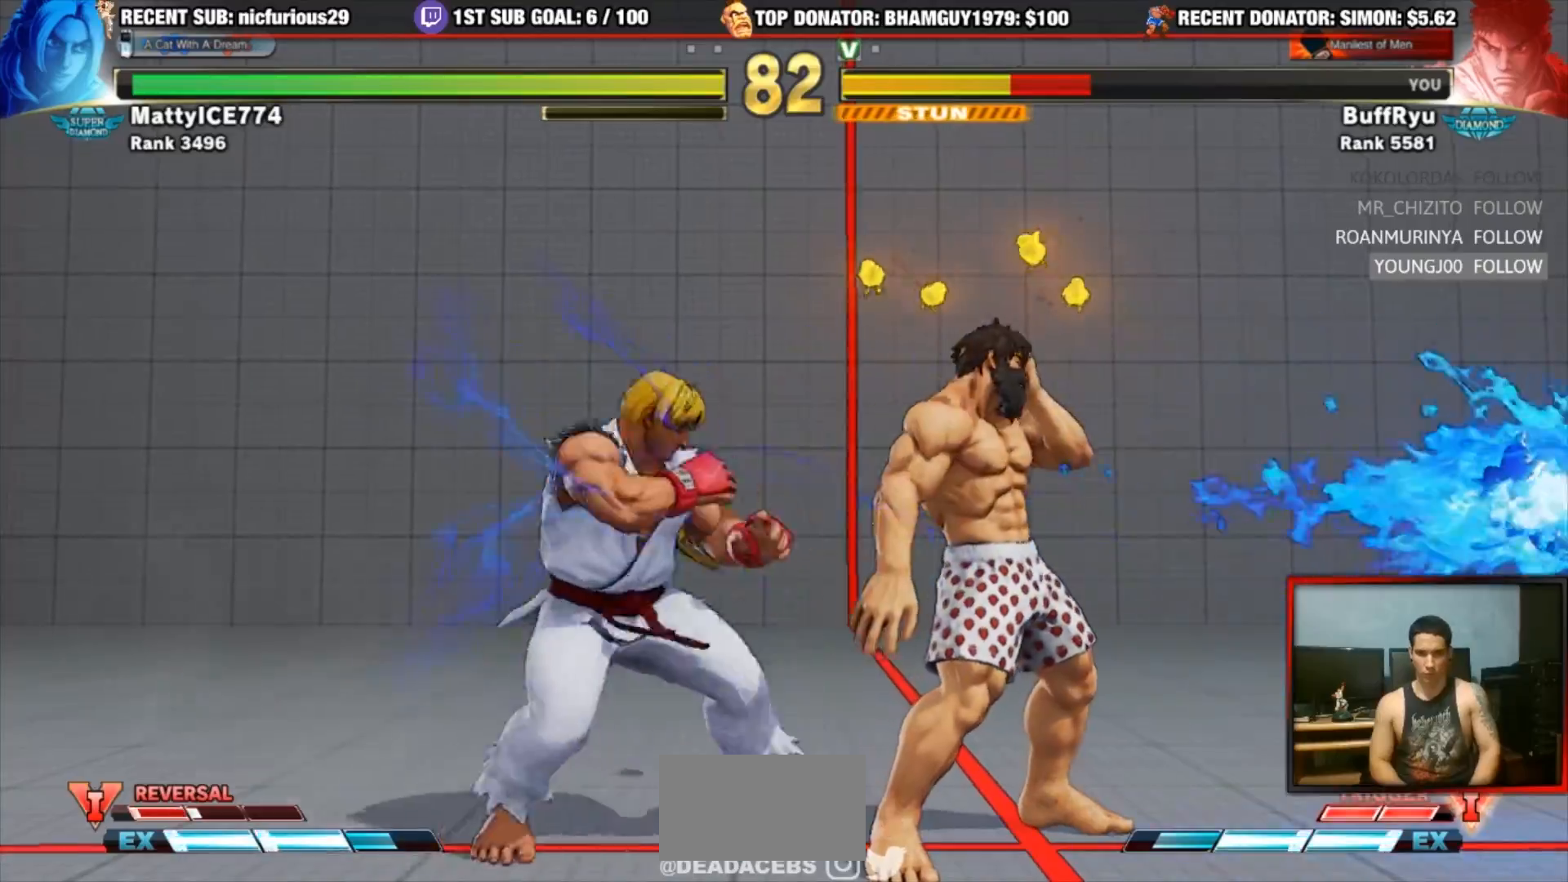
{"buttons": [], "left_stick": "right"}
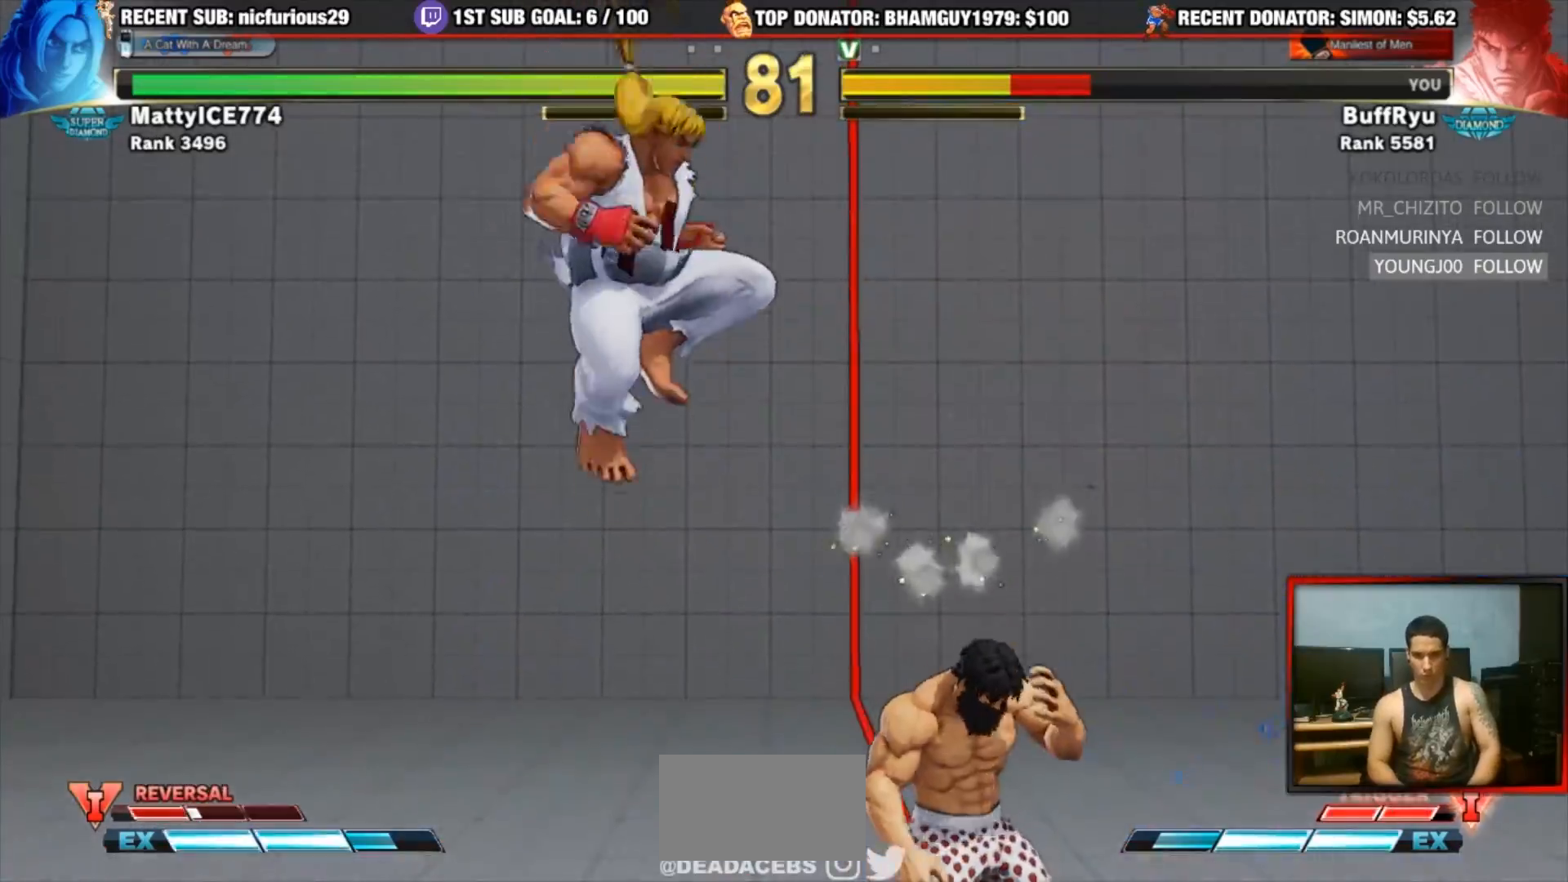
{"buttons": [], "left_stick": "right", "events": []}